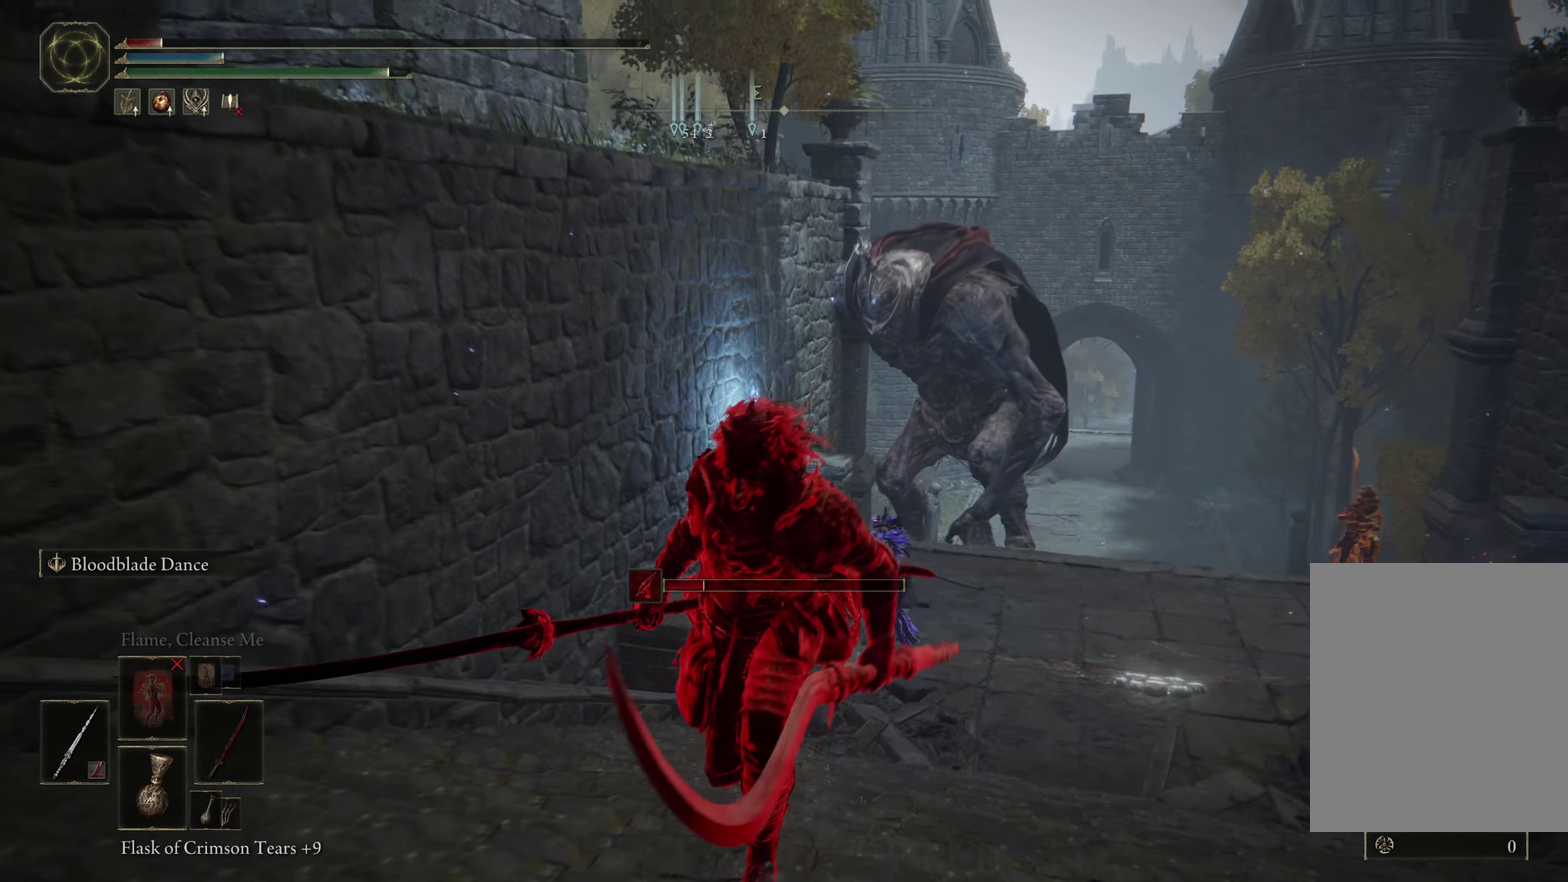
Gameplay with a controller (Xbox layout); each line is a JSON object with the inputs held at the frame after it (dt_ms = milliseconds from this image to that frame). "events" lists button and stick changes between this image and that frame as [ms after this image, input, new state], when the widget could be followed in between.
{"dt_ms": 250, "buttons": ["B"], "left_stick": "down-left", "right_stick": "center", "events": [[116, "right_stick", "center"]]}
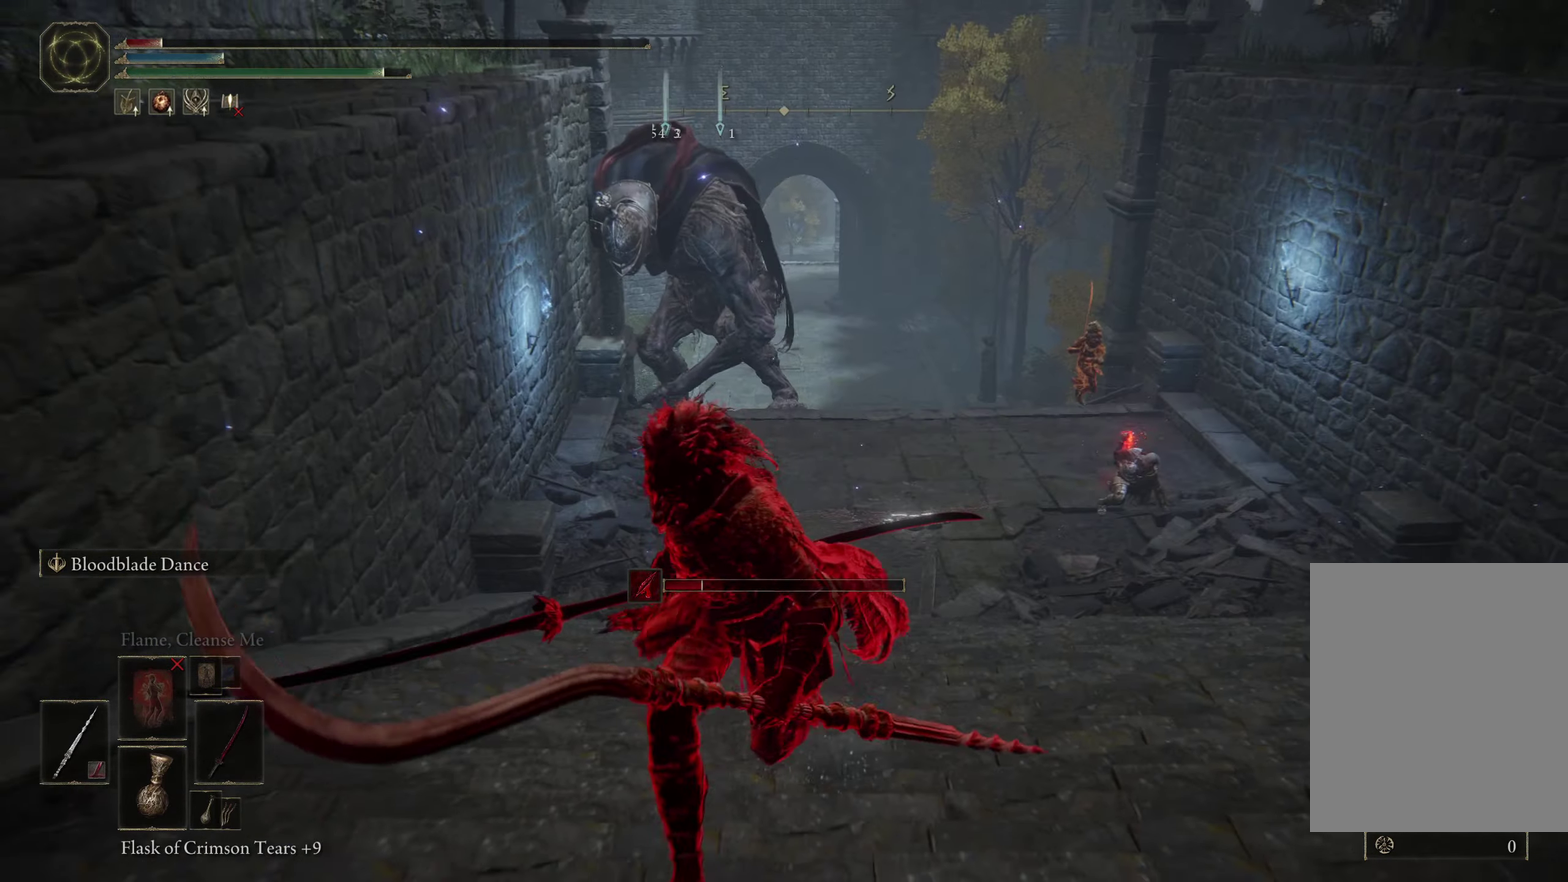
{"dt_ms": 500, "buttons": [], "left_stick": "down", "right_stick": "center", "events": [[200, "right_stick", "down"], [300, "right_stick", "center"], [333, "left_stick", "down"], [400, "B", "up"]]}
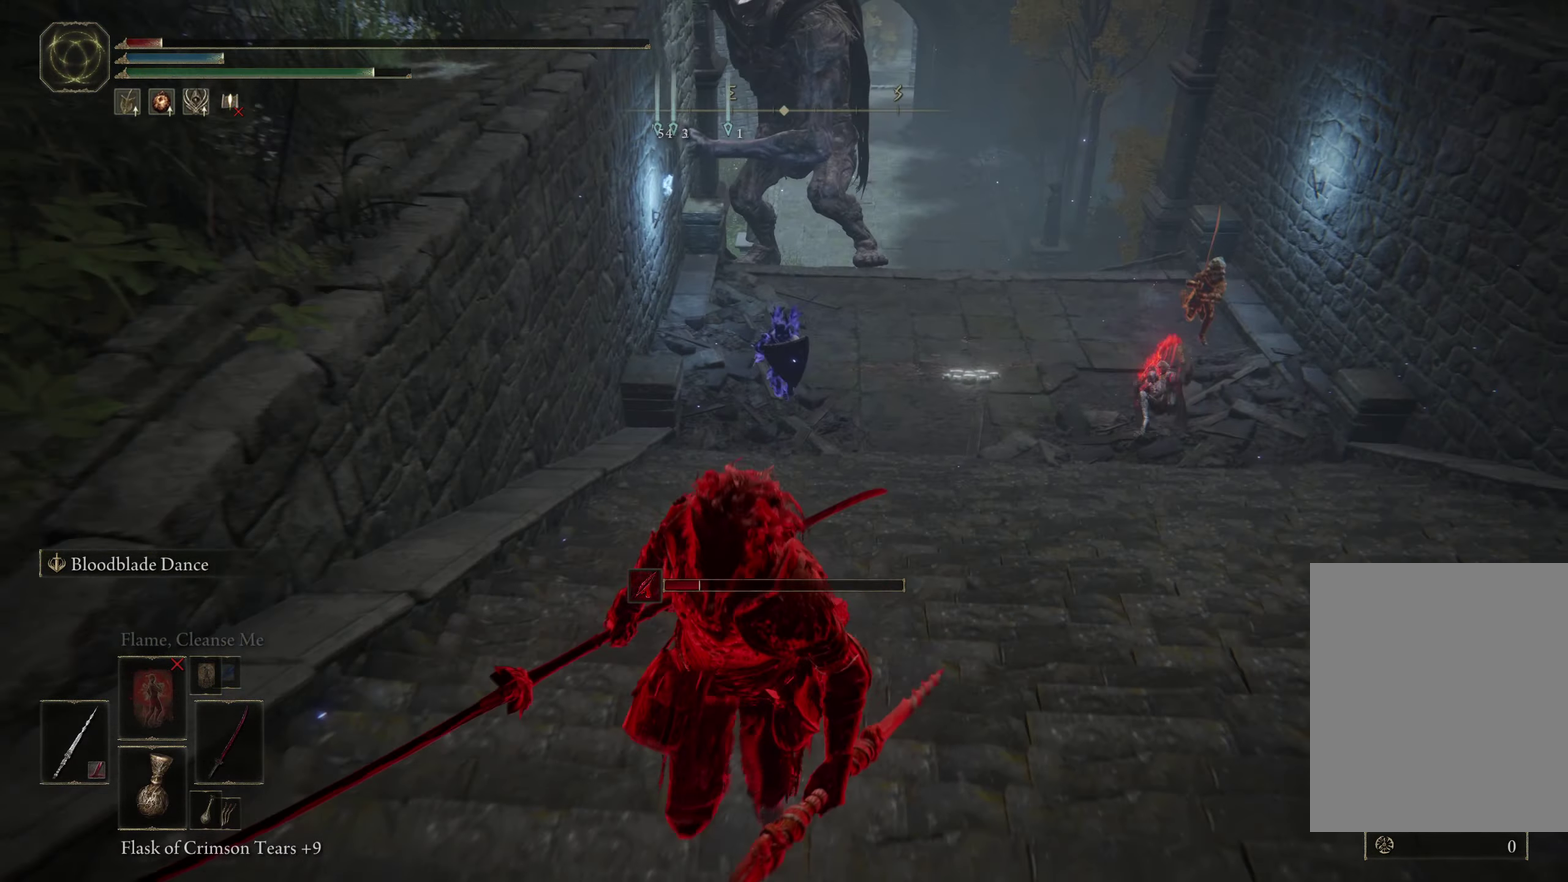
{"dt_ms": 750, "buttons": [], "left_stick": "down", "right_stick": "center", "events": []}
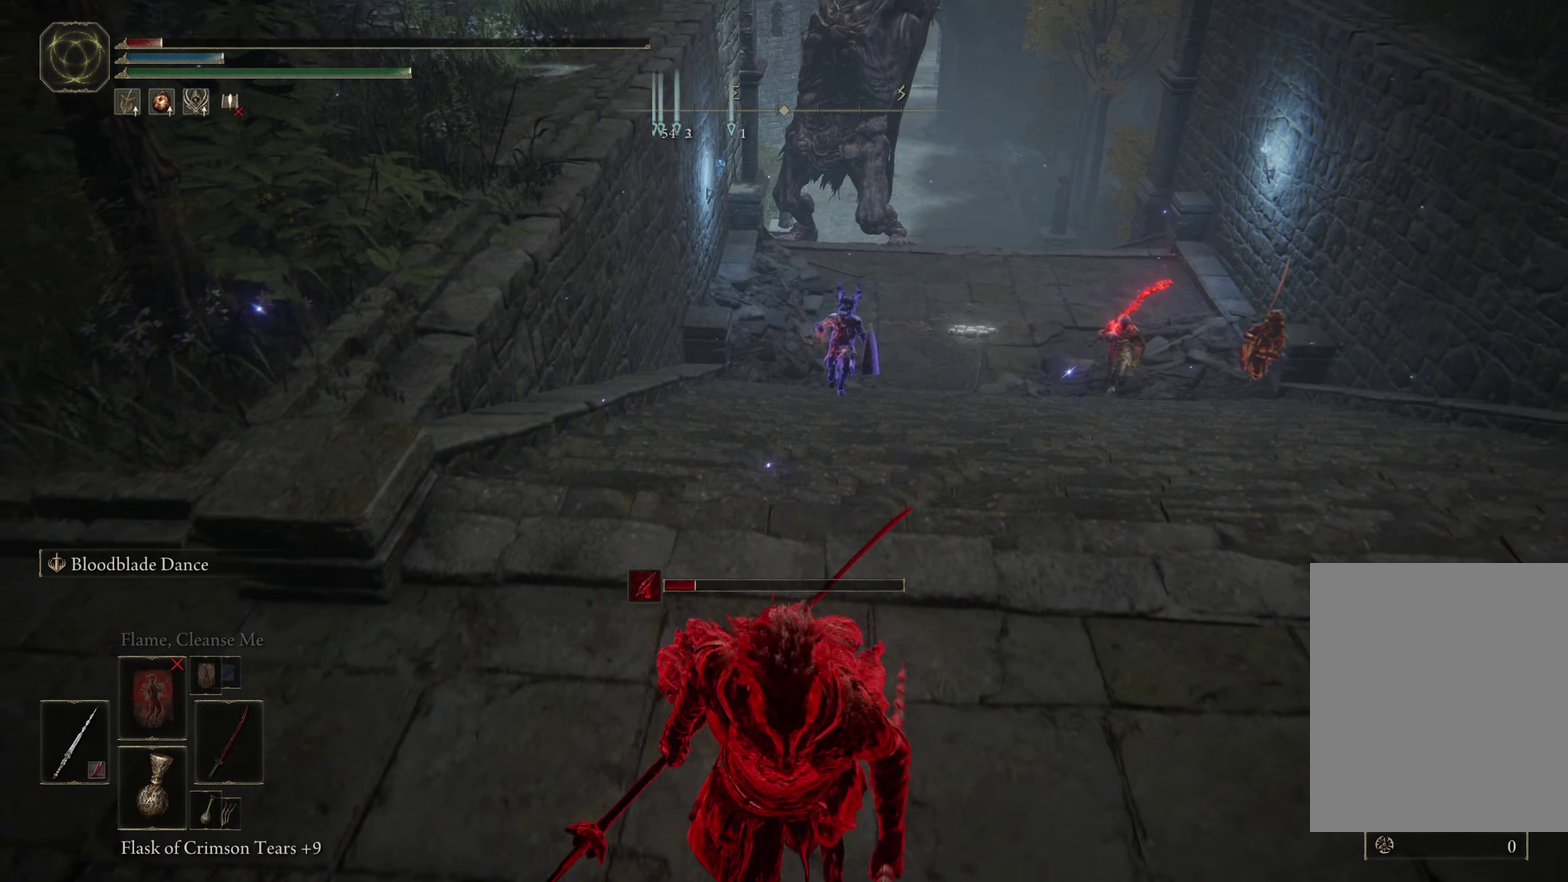
{"dt_ms": 500, "buttons": [], "left_stick": "down", "right_stick": "center", "events": [[50, "DPAD_DOWN", "down"], [150, "DPAD_DOWN", "up"], [200, "DPAD_DOWN", "down"], [300, "DPAD_DOWN", "up"], [350, "DPAD_DOWN", "down"], [450, "DPAD_DOWN", "up"]]}
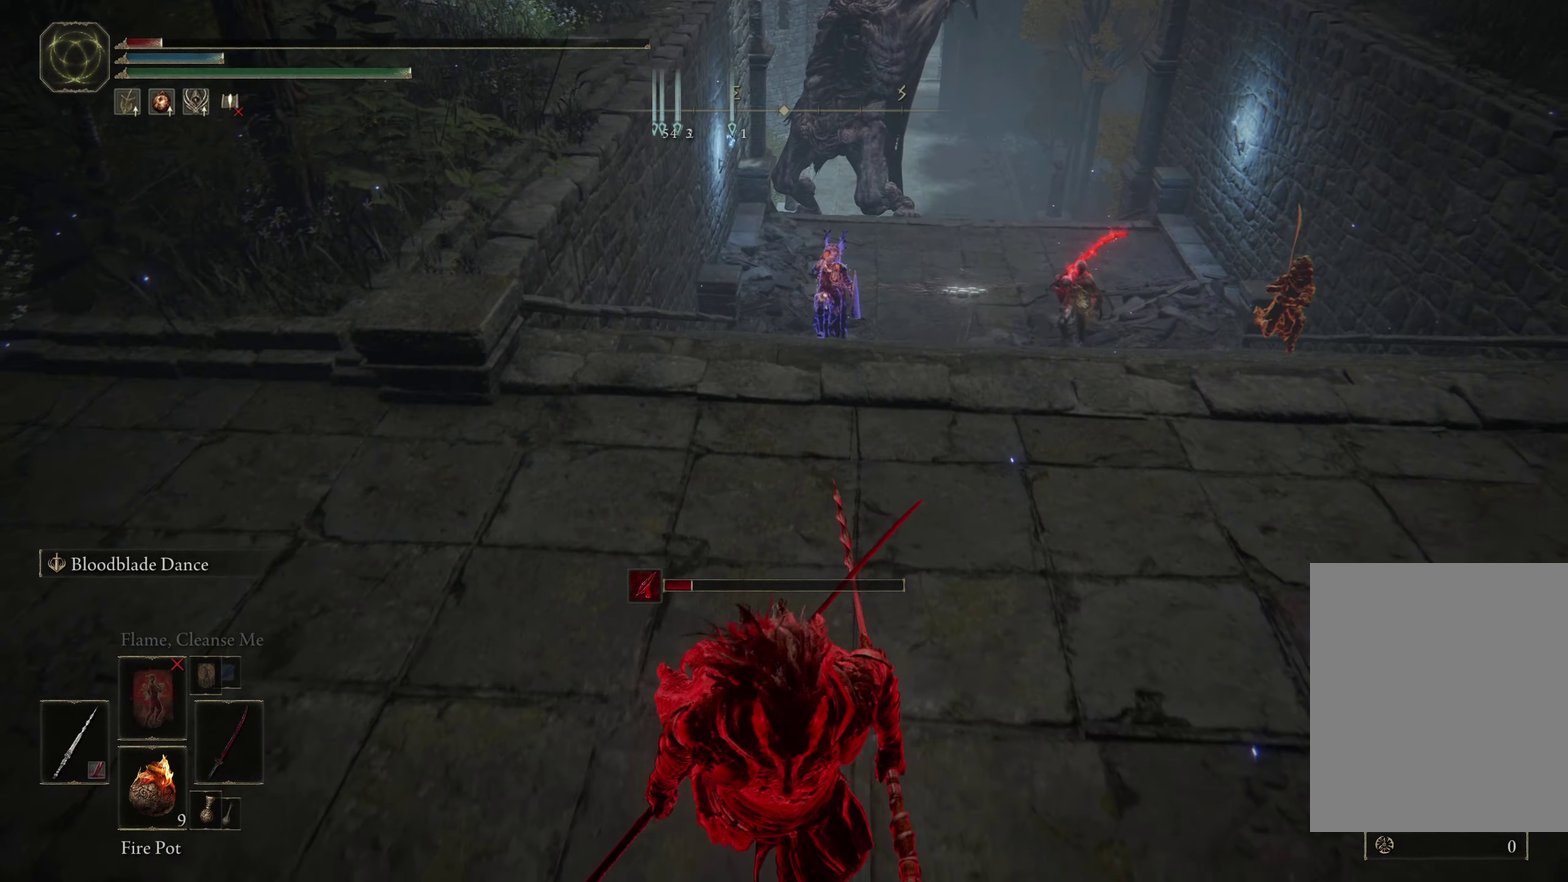
{"dt_ms": 400, "buttons": [], "left_stick": "right", "right_stick": "center", "events": [[183, "X", "down"], [266, "left_stick", "down-right"], [300, "X", "up"], [383, "left_stick", "right"]]}
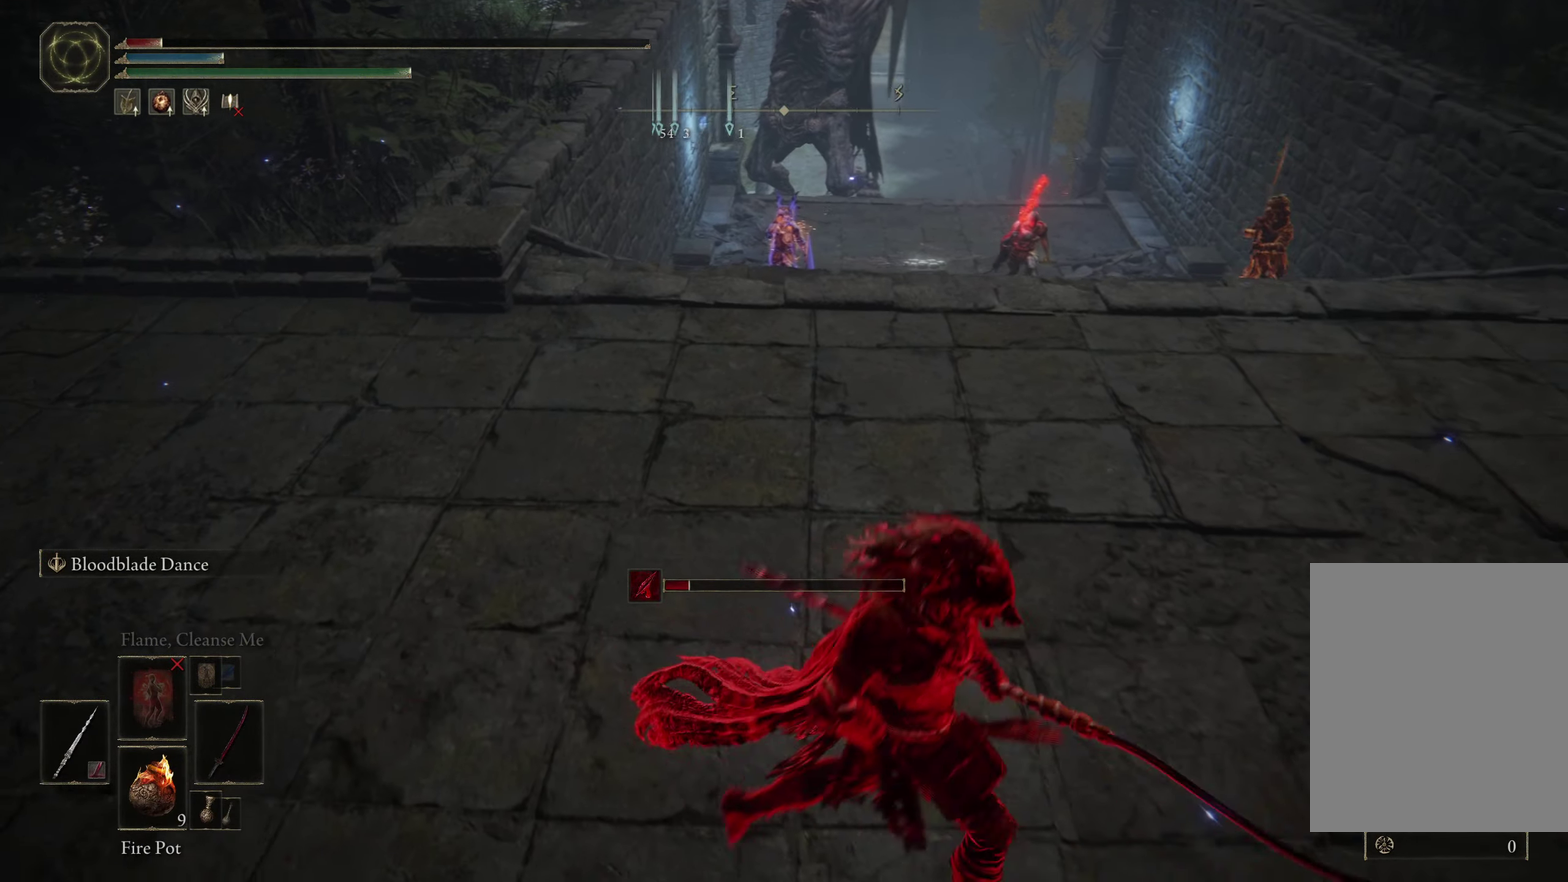
{"dt_ms": 350, "buttons": [], "left_stick": "up-right", "right_stick": "center", "events": [[100, "left_stick", "up-right"], [200, "right_stick", "up-right"], [267, "right_stick", "center"]]}
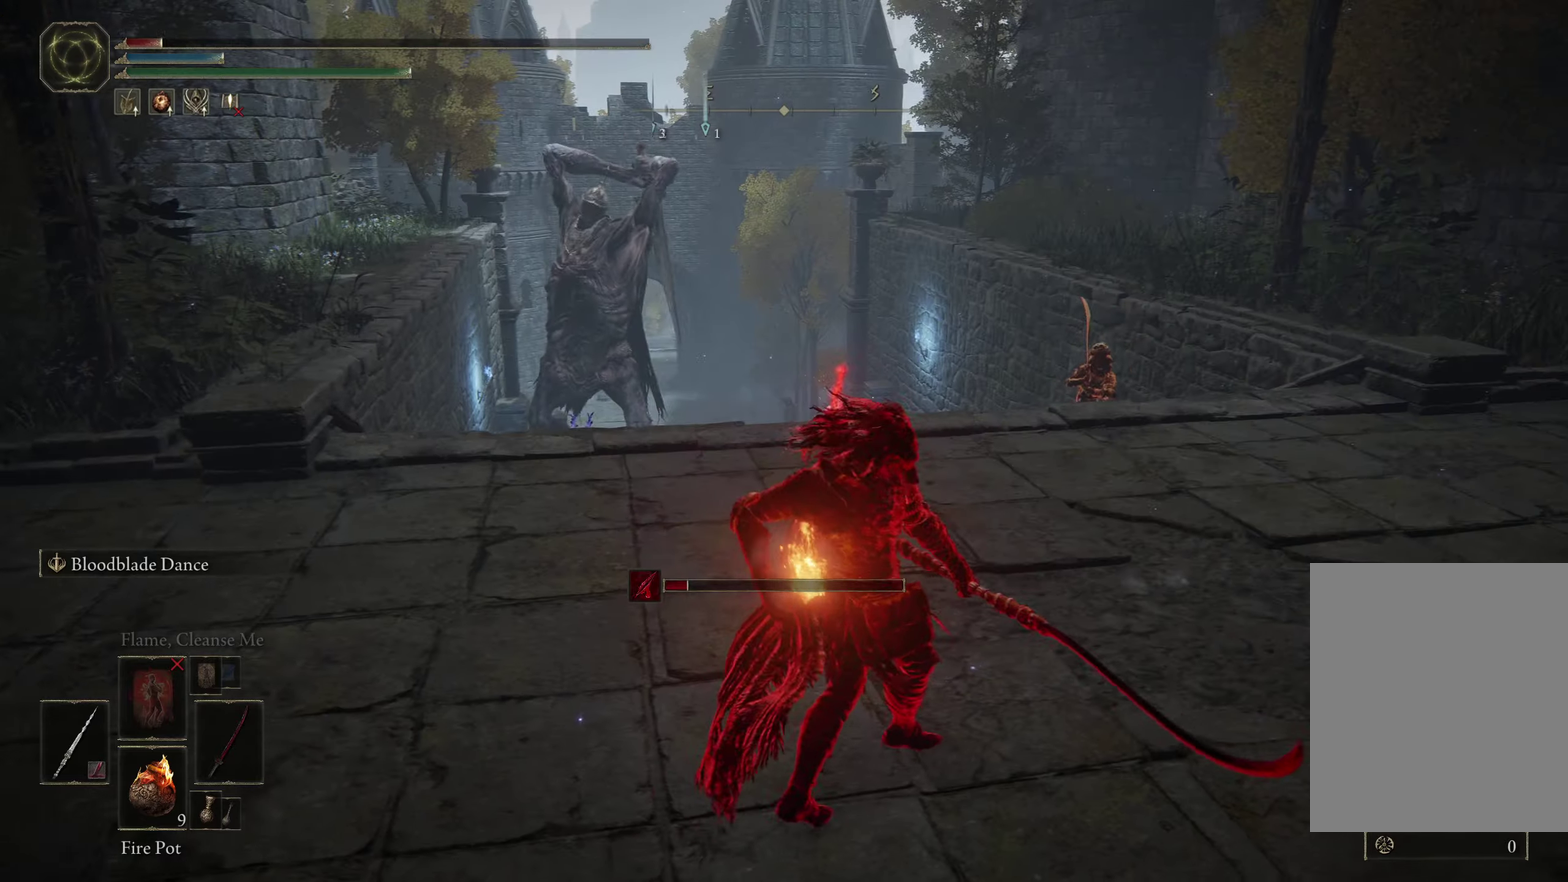
{"dt_ms": 500, "buttons": [], "left_stick": "up", "right_stick": "center", "events": [[317, "left_stick", "up"]]}
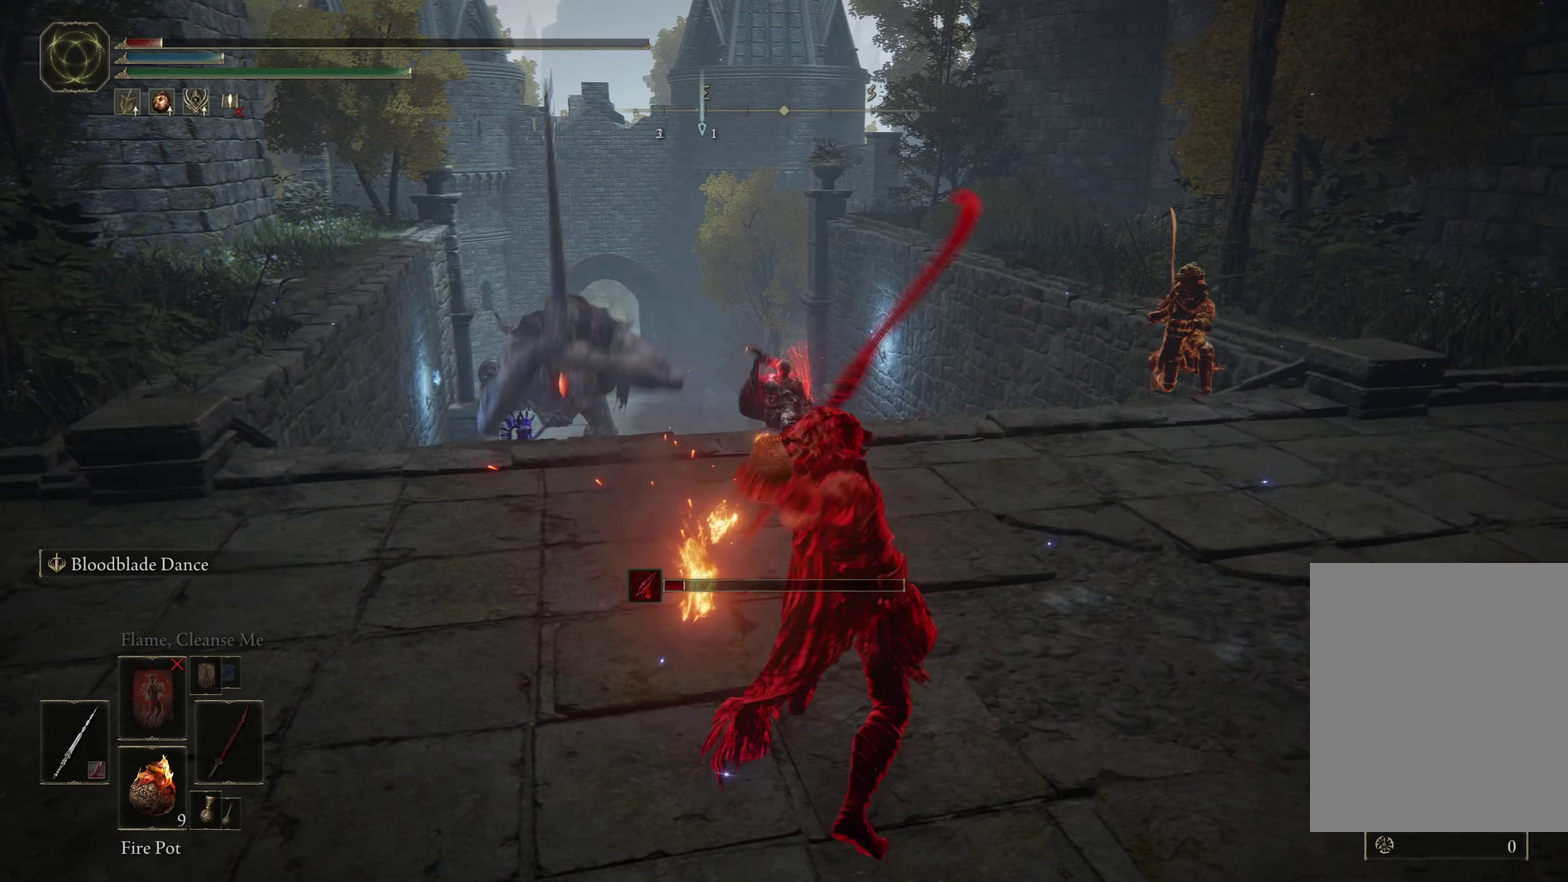
{"dt_ms": 350, "buttons": [], "left_stick": "down", "right_stick": "center", "events": [[33, "left_stick", "up-right"], [183, "left_stick", "right"], [267, "left_stick", "down-right"], [350, "left_stick", "down"]]}
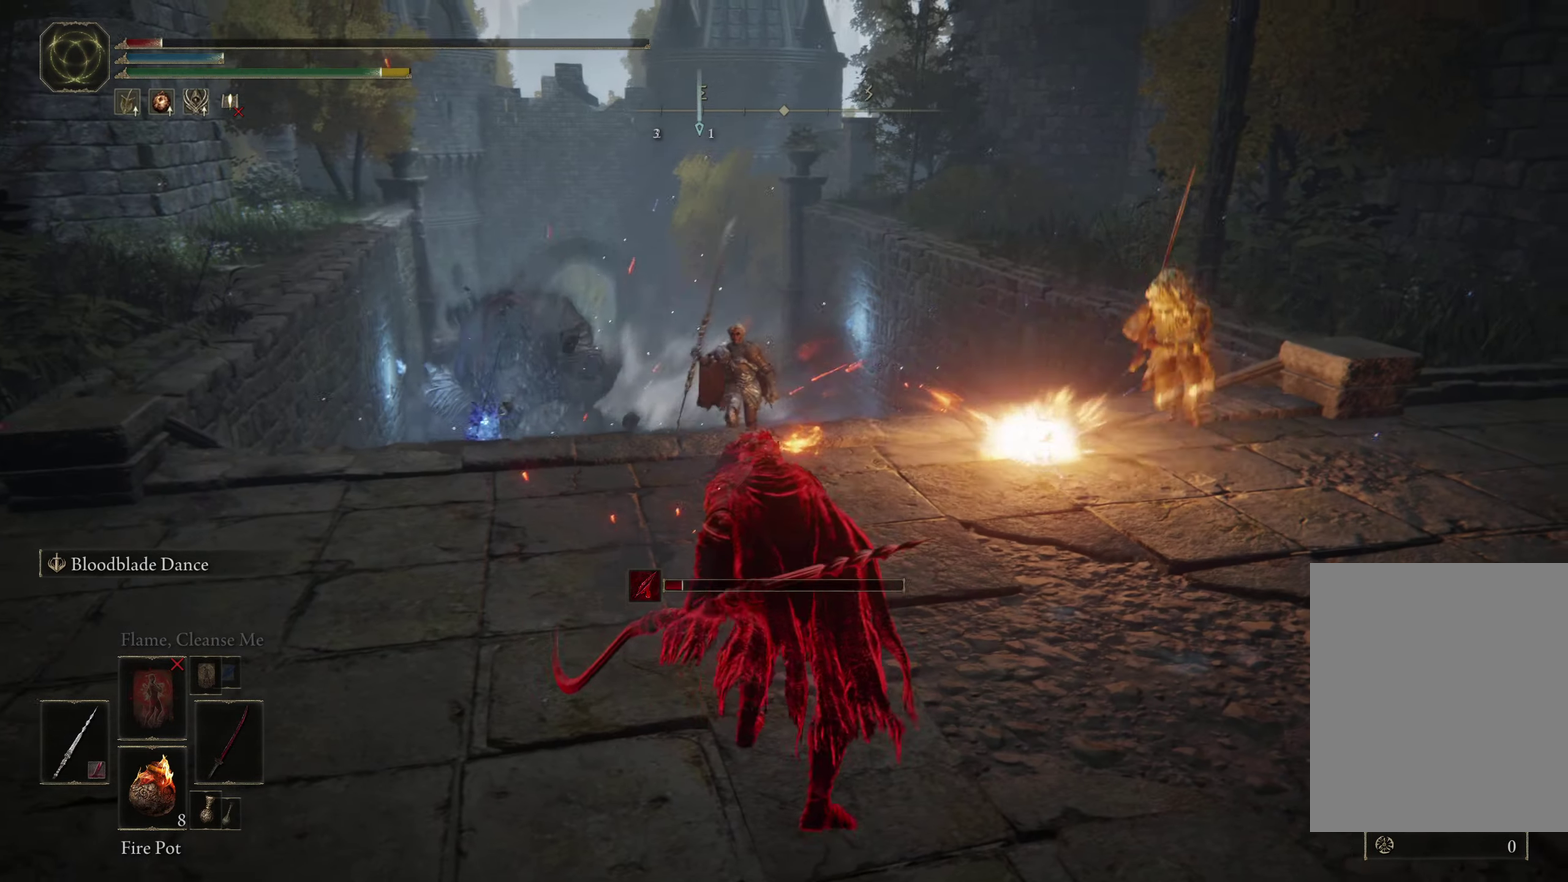
{"dt_ms": 700, "buttons": ["B"], "left_stick": "down-left", "right_stick": "center", "events": [[100, "left_stick", "down-left"], [167, "B", "down"], [250, "B", "up"], [350, "B", "down"], [433, "B", "up"], [500, "B", "down"], [617, "B", "up"], [683, "B", "down"]]}
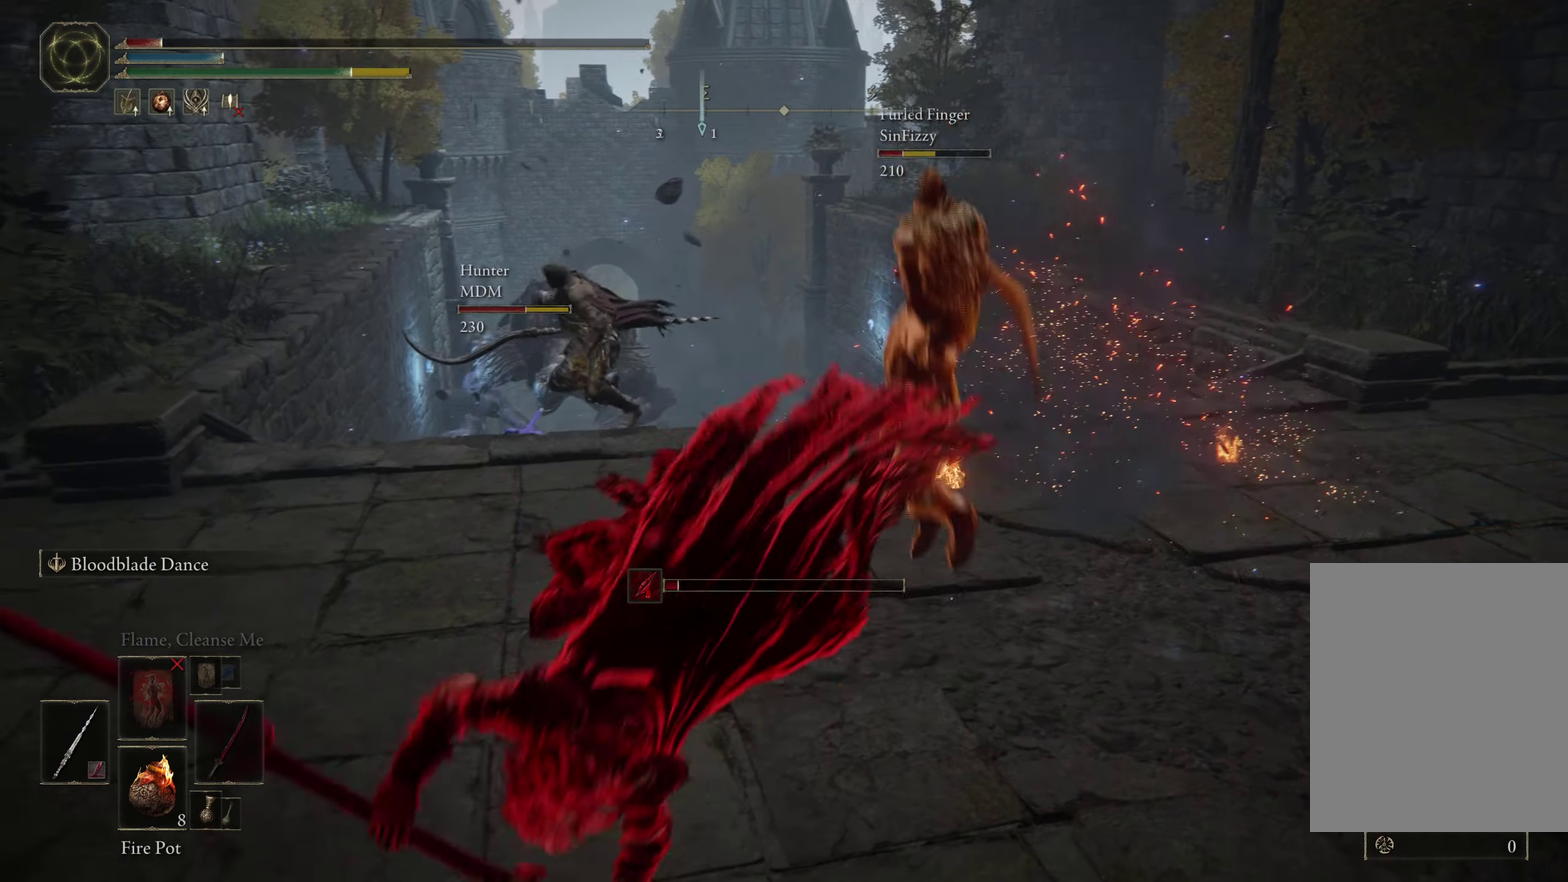
{"dt_ms": 700, "buttons": ["A"], "left_stick": "right", "right_stick": "center", "events": [[67, "B", "up"], [367, "left_stick", "down-right"], [483, "left_stick", "right"], [650, "A", "down"]]}
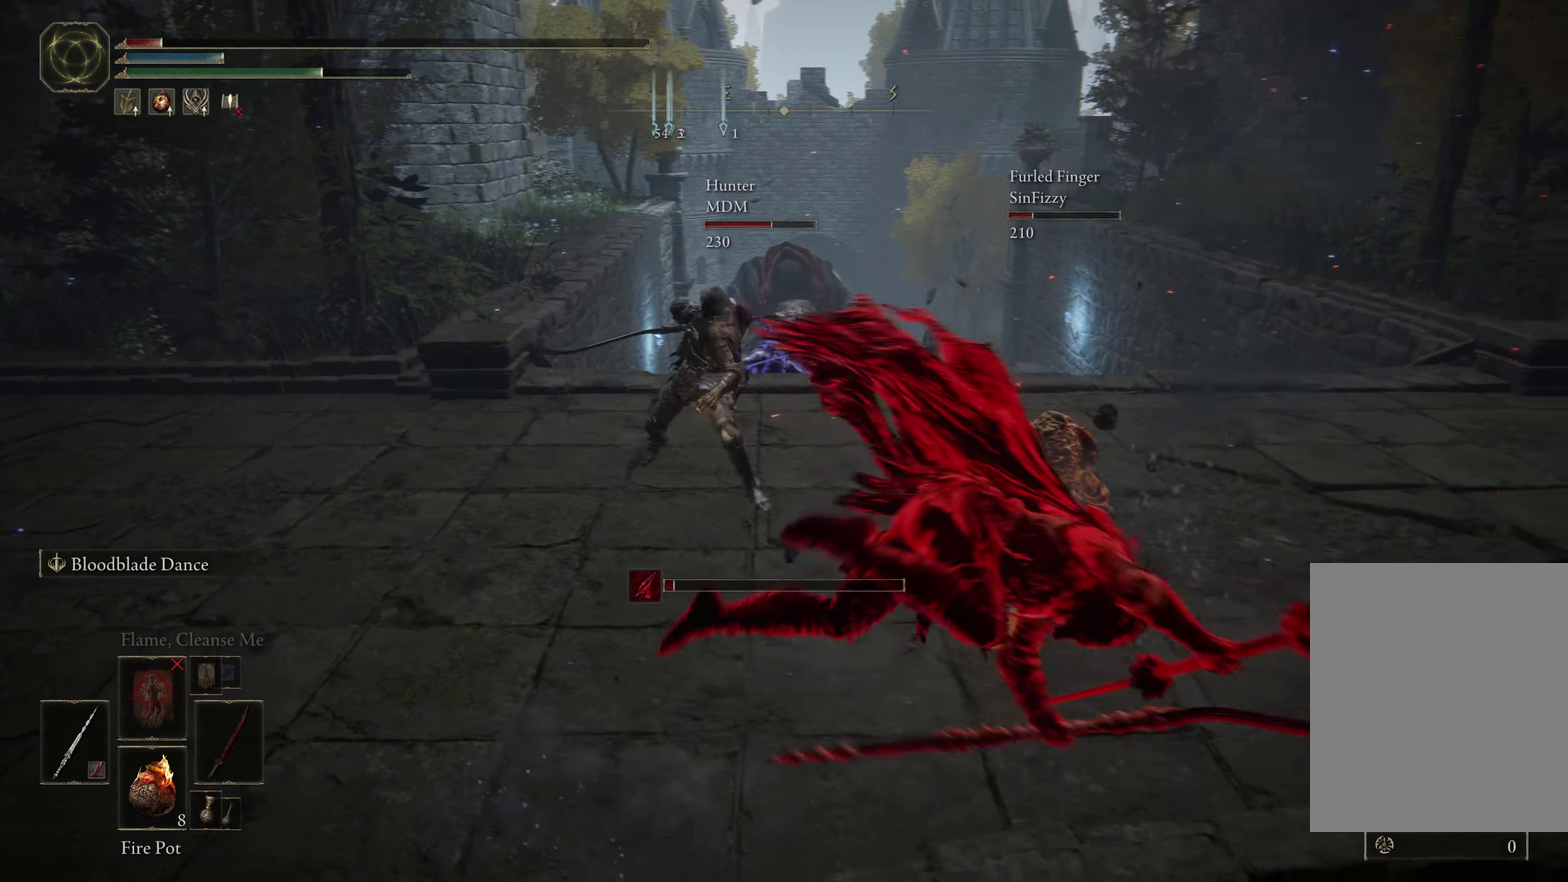
{"dt_ms": 500, "buttons": [], "left_stick": "up-left", "right_stick": "center", "events": [[117, "A", "up"], [133, "L1", "down"], [133, "left_stick", "up-right"], [200, "left_stick", "up"], [300, "L1", "up"], [367, "left_stick", "up-left"]]}
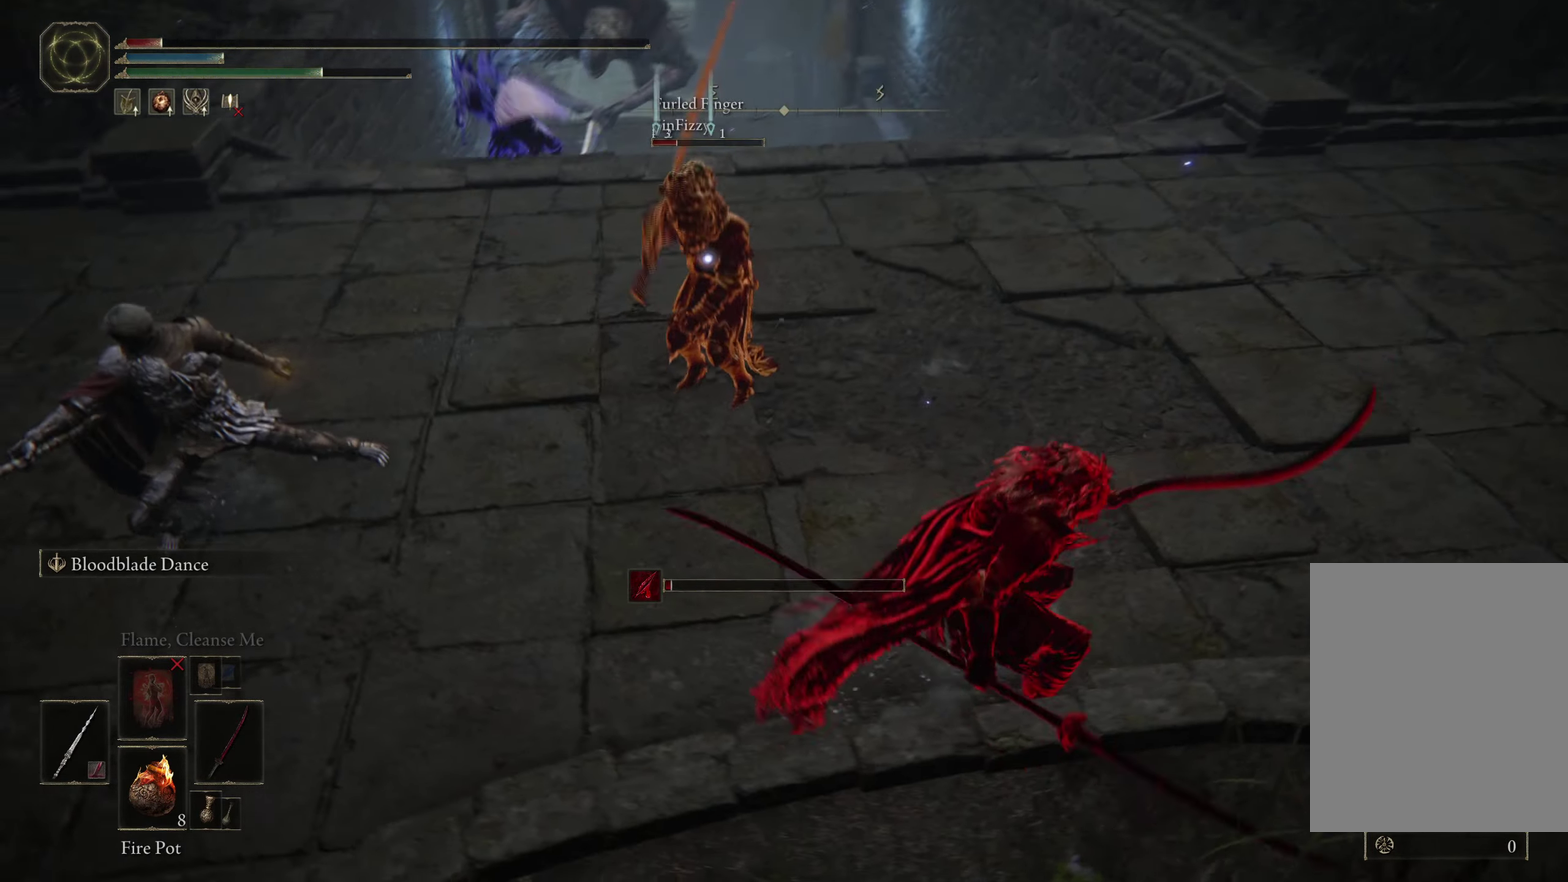
{"dt_ms": 250, "buttons": [], "left_stick": "up-left", "right_stick": "center", "events": []}
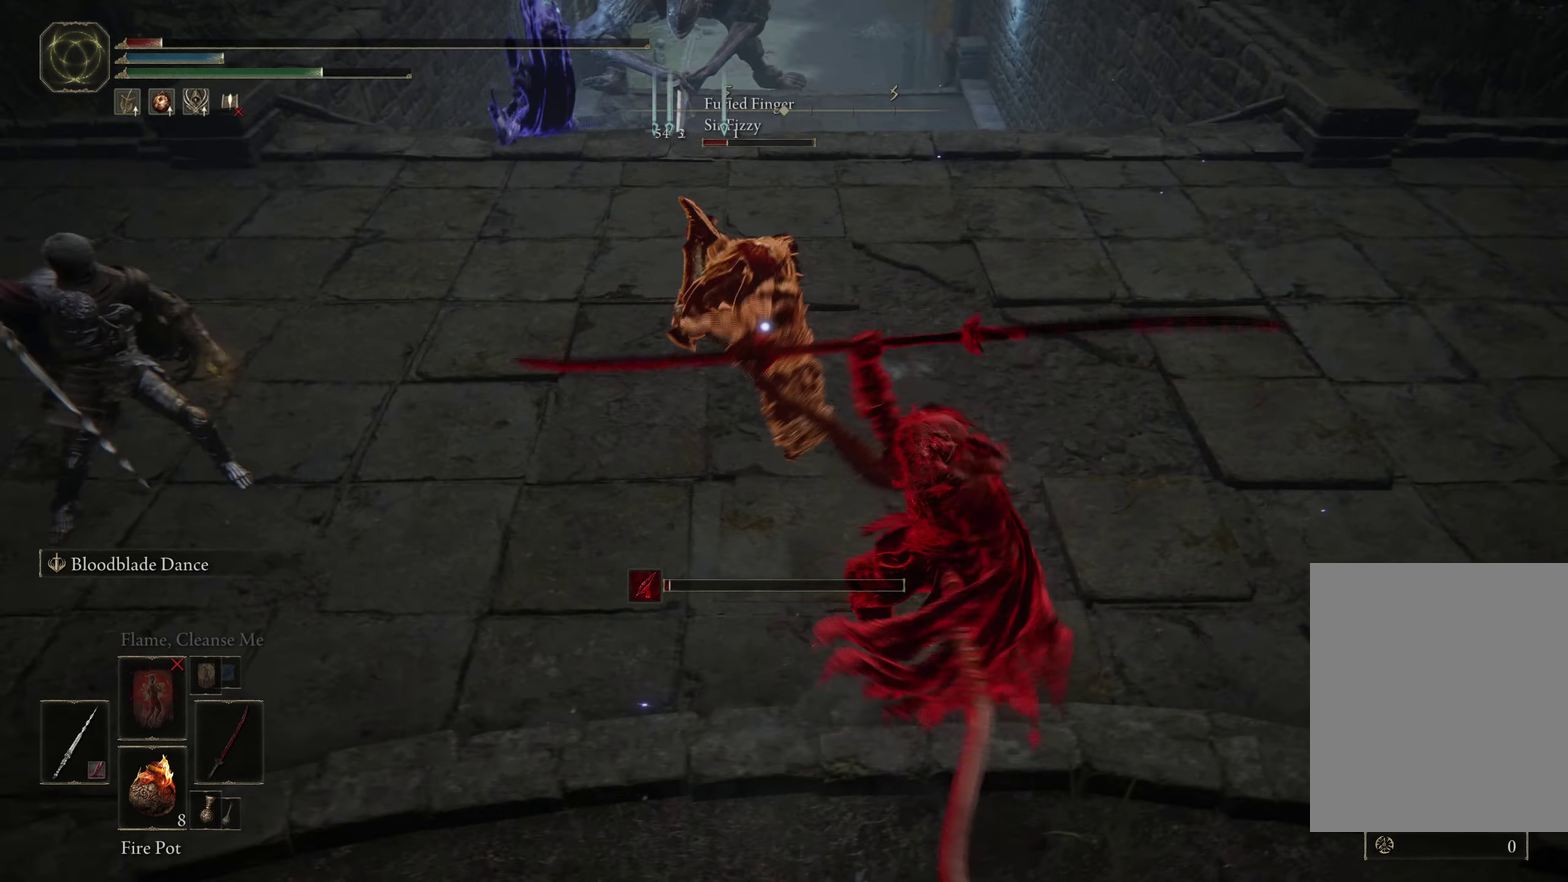
{"dt_ms": 550, "buttons": ["B"], "left_stick": "down", "right_stick": "center", "events": [[367, "left_stick", "center"], [467, "left_stick", "down"], [533, "B", "down"]]}
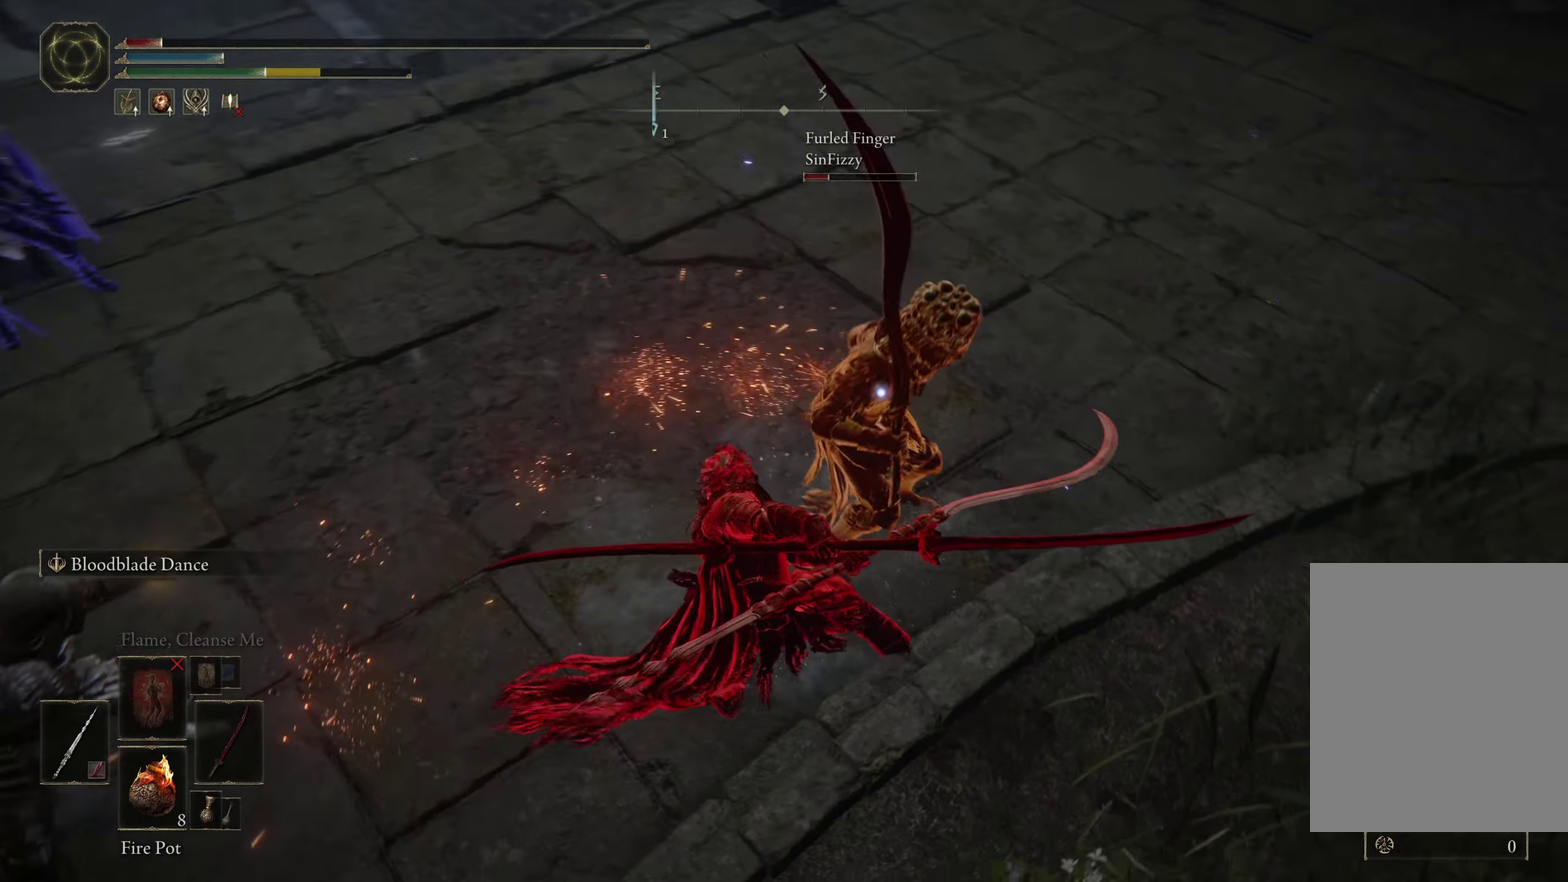
{"dt_ms": 600, "buttons": ["B"], "left_stick": "down-right", "right_stick": "center", "events": [[83, "B", "up"], [133, "B", "down"], [233, "B", "up"], [283, "B", "down"], [333, "left_stick", "down-right"], [500, "B", "up"], [583, "B", "down"]]}
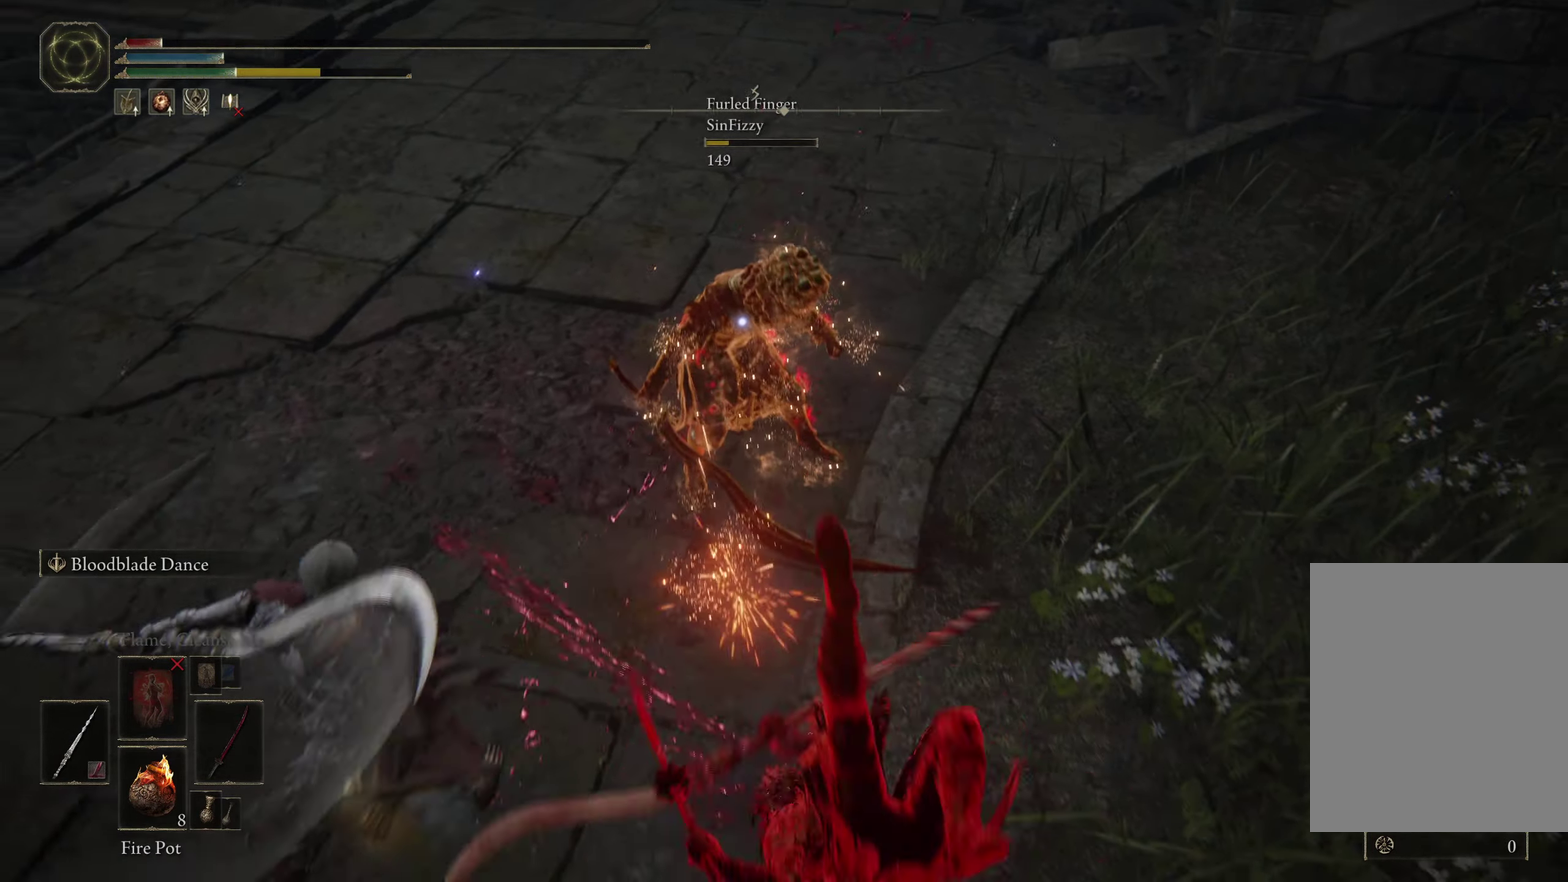
{"dt_ms": 400, "buttons": ["B"], "left_stick": "down-right", "right_stick": "center", "events": [[17, "left_stick", "right"], [67, "B", "up"], [117, "B", "down"], [150, "left_stick", "down-right"], [183, "B", "up"], [267, "B", "down"], [350, "B", "up"], [400, "B", "down"]]}
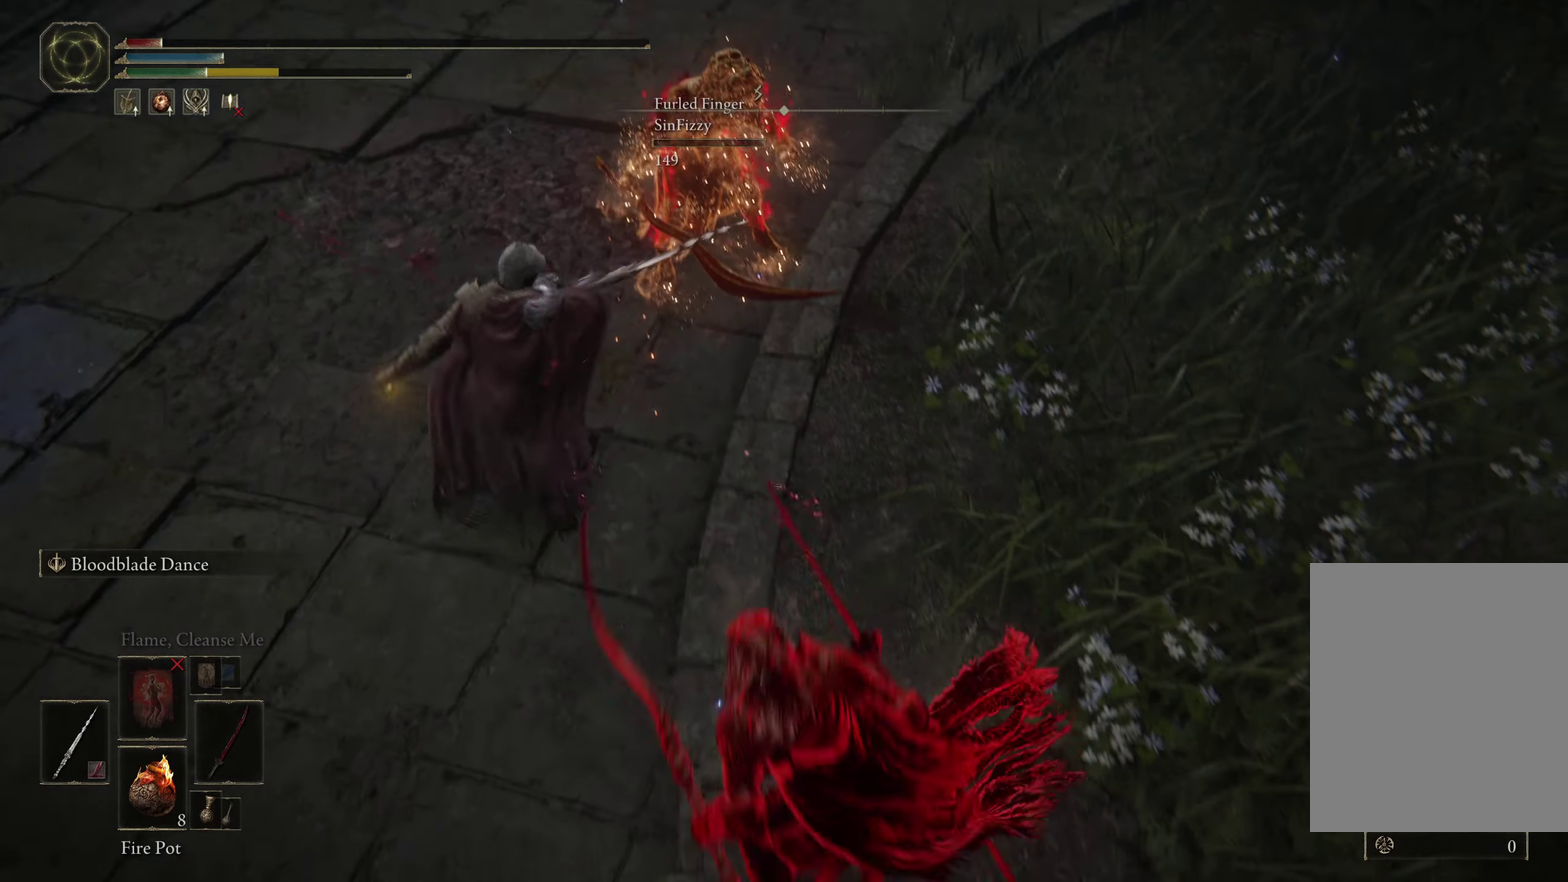
{"dt_ms": 400, "buttons": ["R3"], "left_stick": "up-right", "right_stick": "center"}
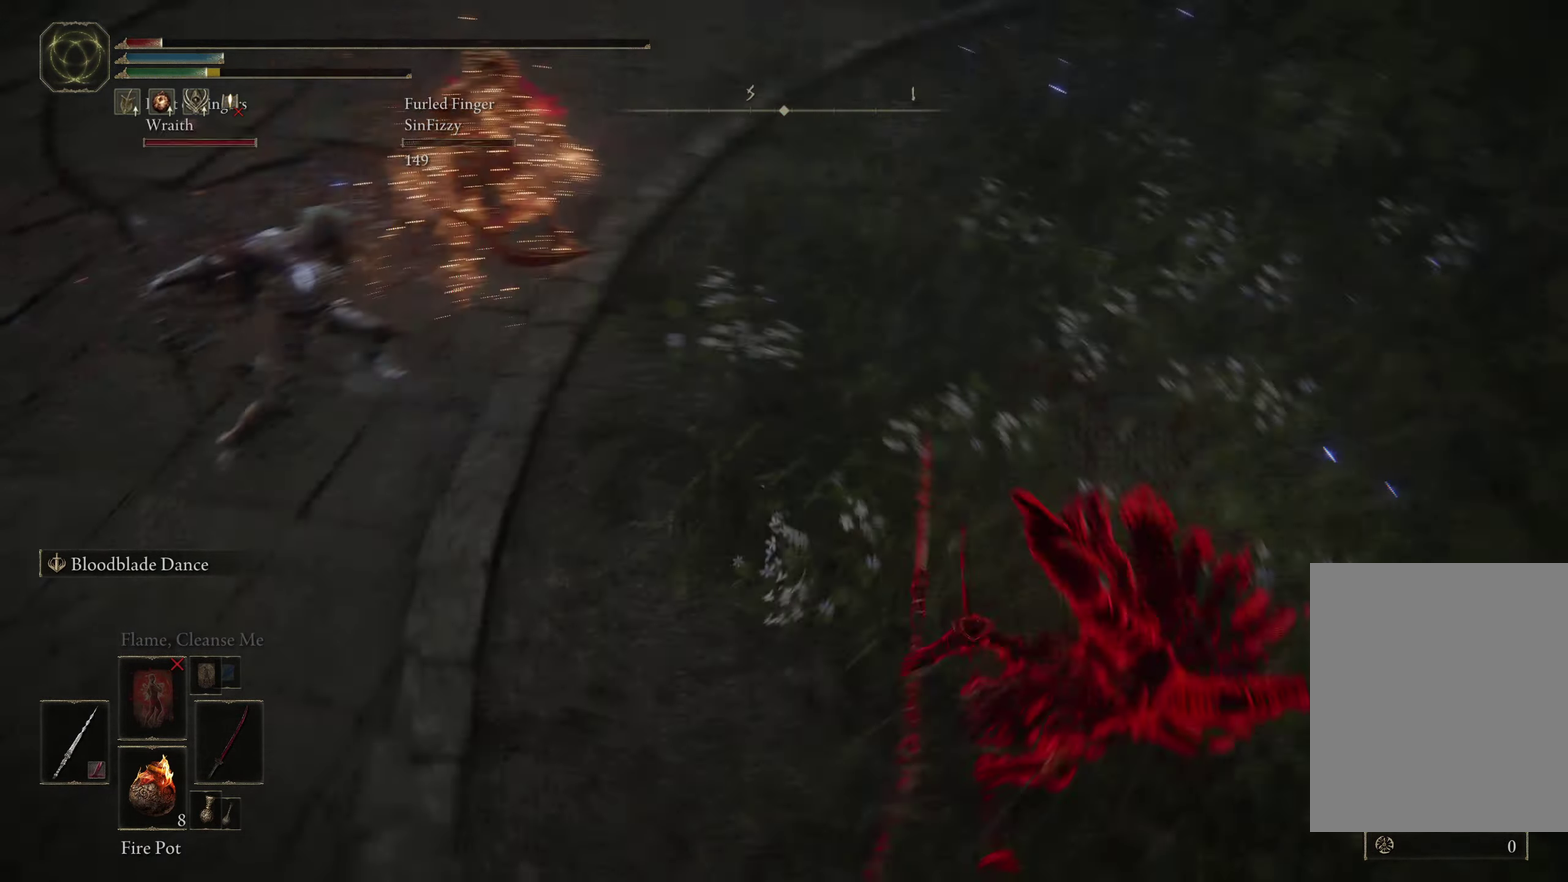
{"dt_ms": 500, "buttons": ["B"], "left_stick": "down-right", "right_stick": "right"}
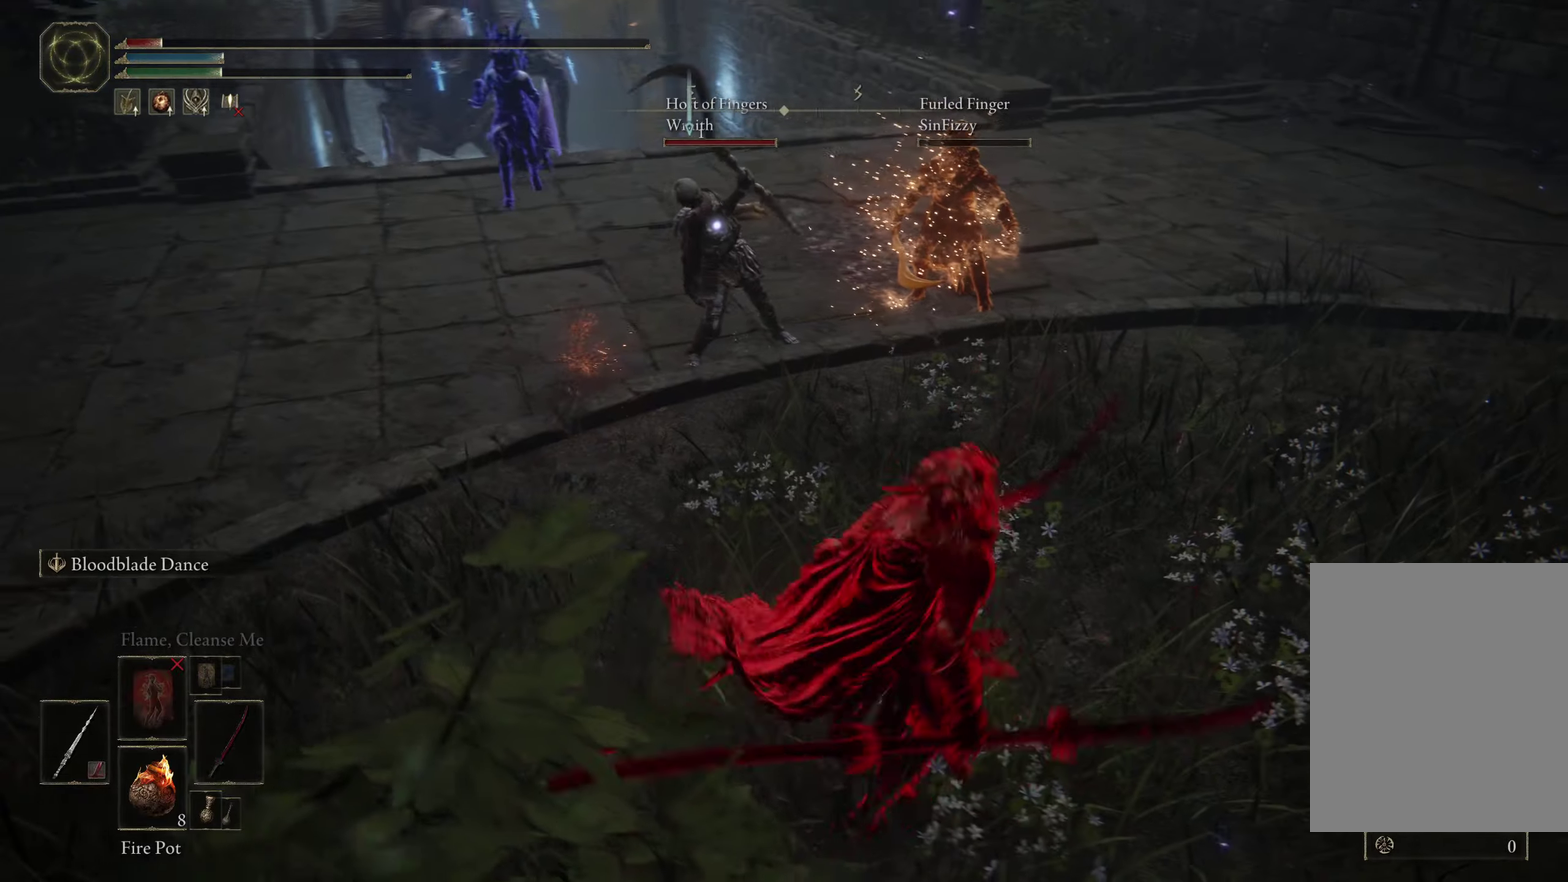
{"dt_ms": 400, "buttons": ["B"], "left_stick": "down", "right_stick": "center", "events": [[117, "left_stick", "down"], [350, "right_stick", "center"]]}
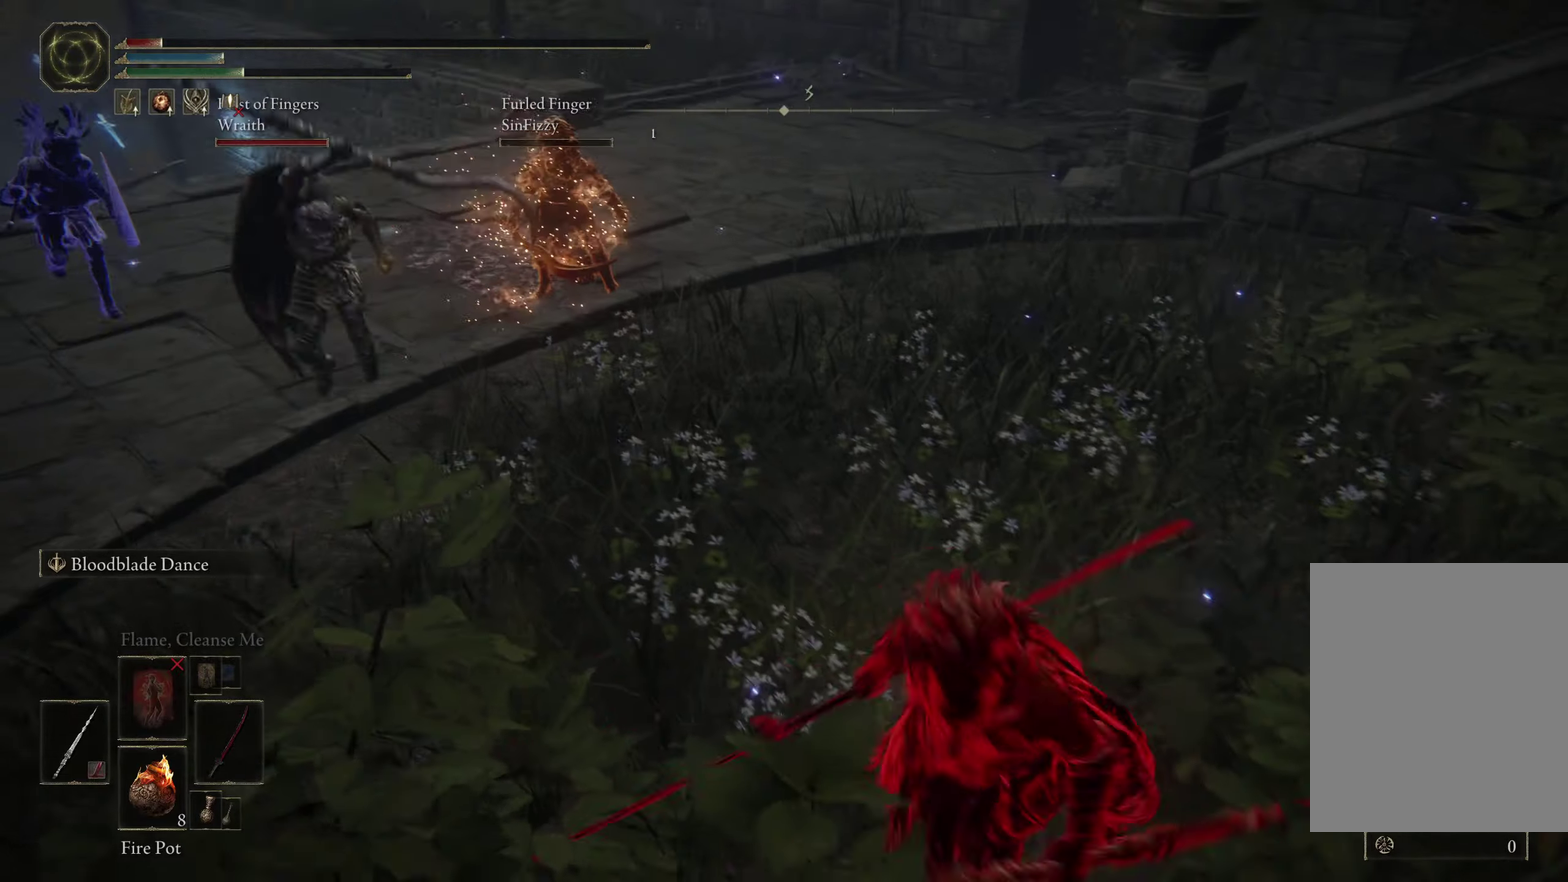
{"dt_ms": 700, "buttons": ["B"], "left_stick": "up-right", "right_stick": "right", "events": [[50, "right_stick", "up-left"], [217, "right_stick", "up"], [300, "right_stick", "up-left"], [317, "left_stick", "down-right"], [417, "right_stick", "right"], [617, "left_stick", "right"], [700, "left_stick", "up-right"]]}
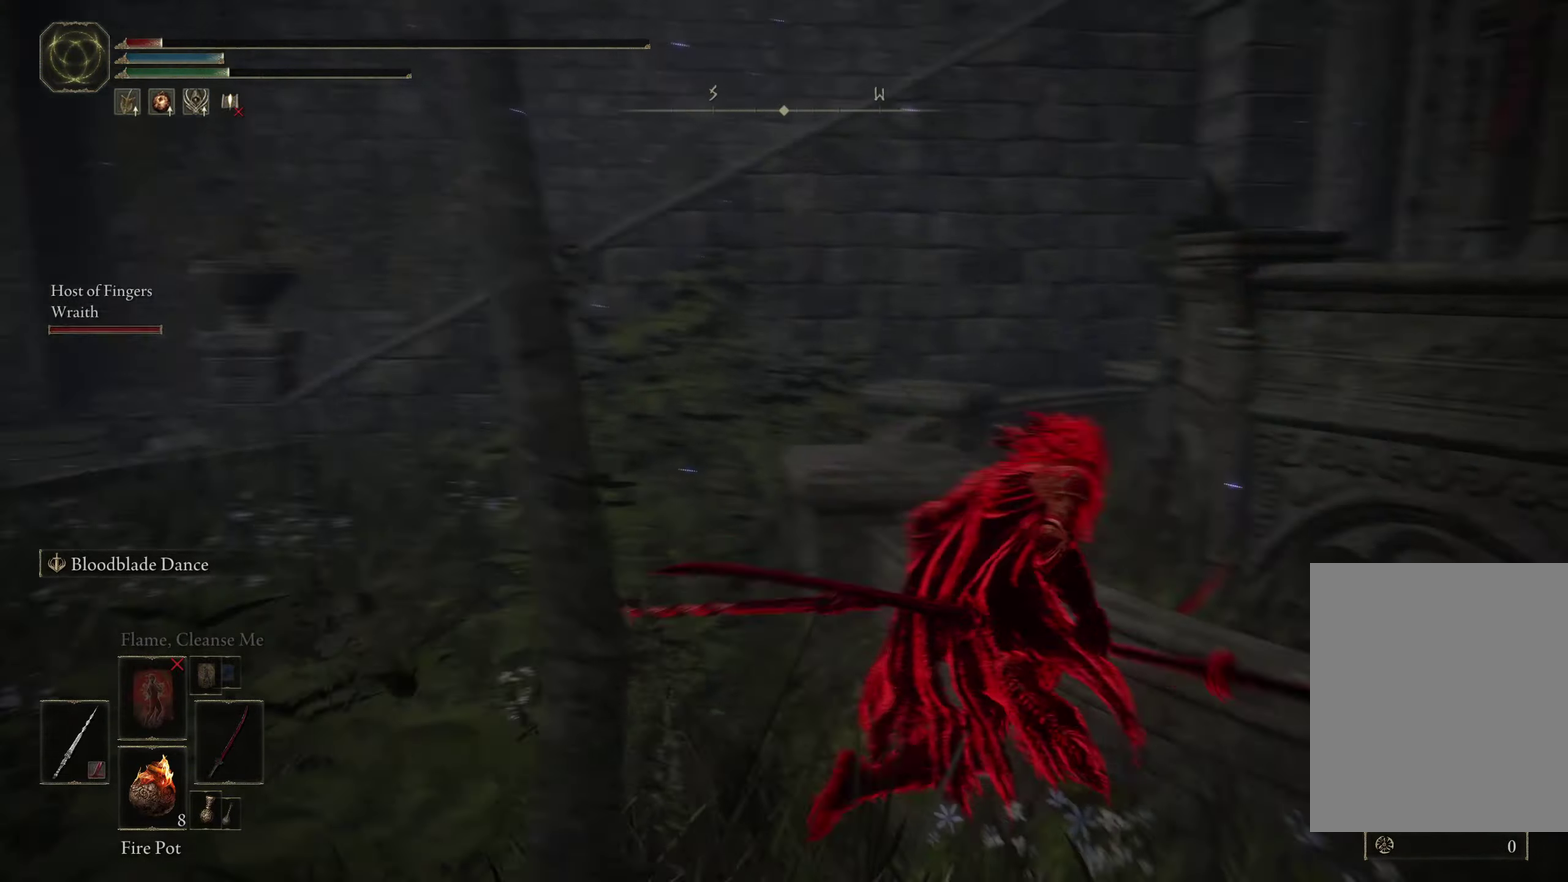
{"dt_ms": 700, "buttons": [], "left_stick": "left", "right_stick": "center", "events": [[100, "right_stick", "center"], [134, "left_stick", "up"], [367, "left_stick", "up-left"], [467, "left_stick", "left"], [517, "A", "down"], [617, "A", "up"], [700, "B", "up"]]}
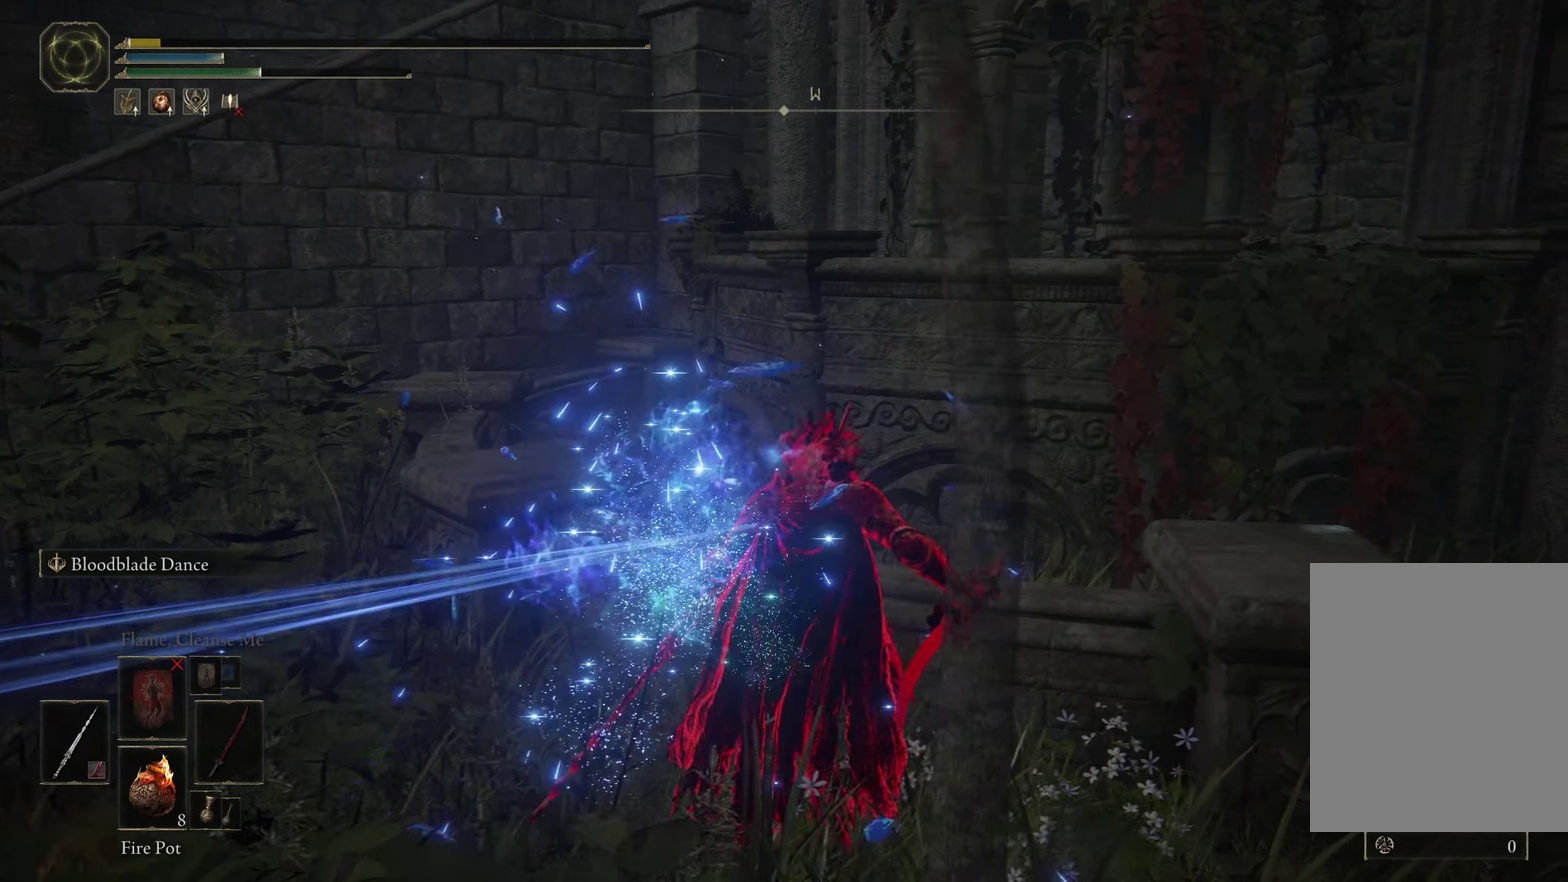
{"dt_ms": 250, "buttons": [], "left_stick": "down-left", "right_stick": "center", "events": [[84, "left_stick", "down-left"], [117, "B", "down"], [217, "B", "up"]]}
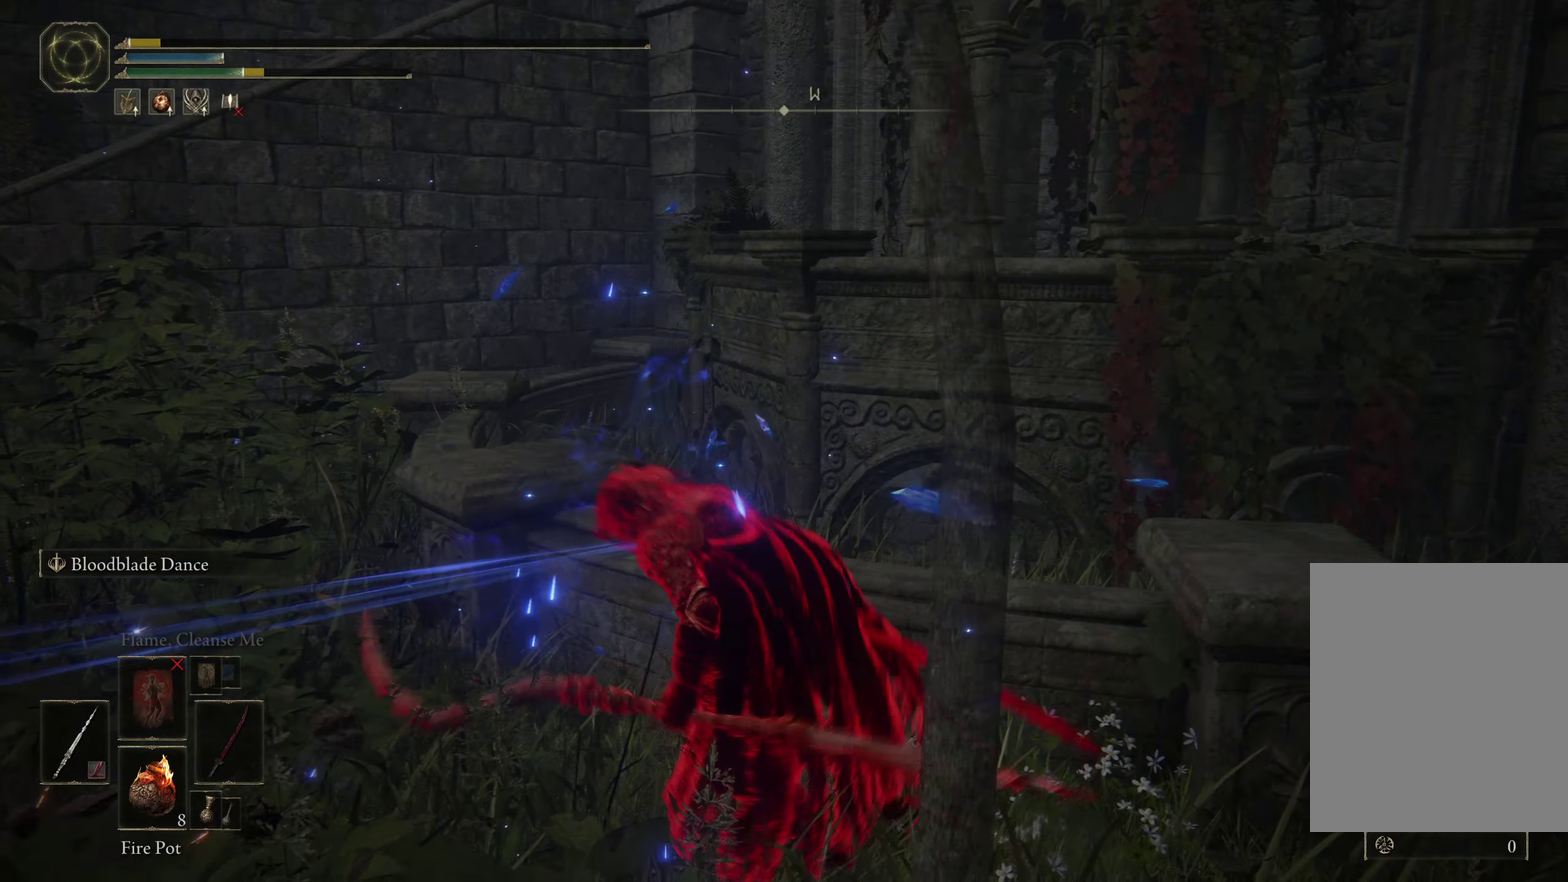
{"dt_ms": 350, "buttons": ["B"], "left_stick": "down", "right_stick": "center", "events": [[34, "B", "down"], [117, "B", "up"], [167, "B", "down"], [184, "left_stick", "down"], [250, "B", "up"], [317, "B", "down"]]}
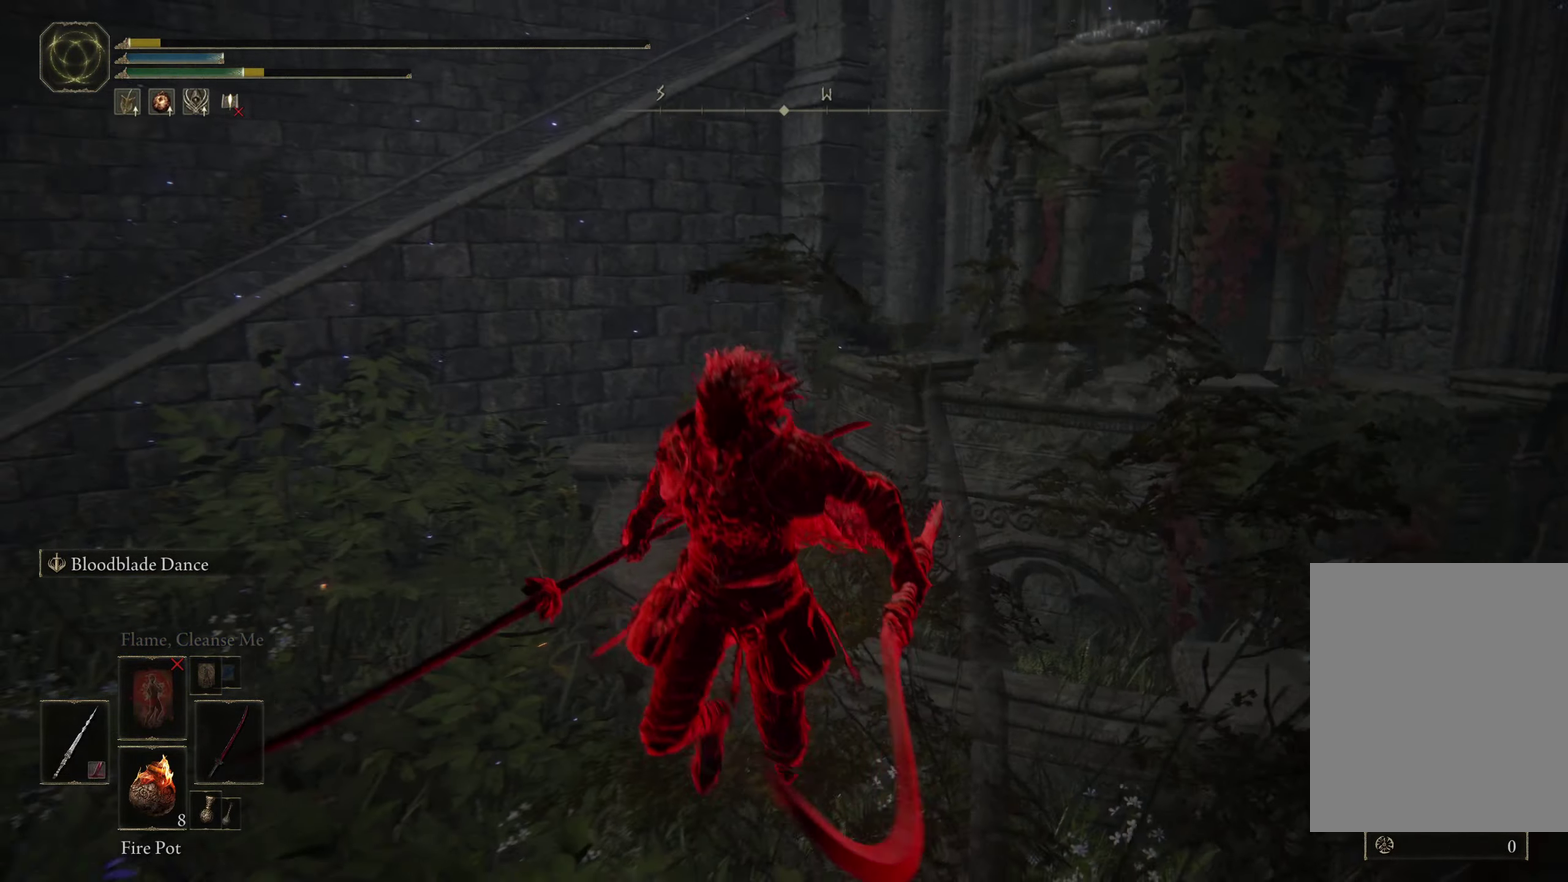
{"dt_ms": 500, "buttons": [], "left_stick": "down", "right_stick": "center", "events": [[50, "B", "up"], [117, "B", "down"], [200, "B", "up"], [267, "B", "down"], [350, "B", "up"], [400, "B", "down"], [484, "B", "up"]]}
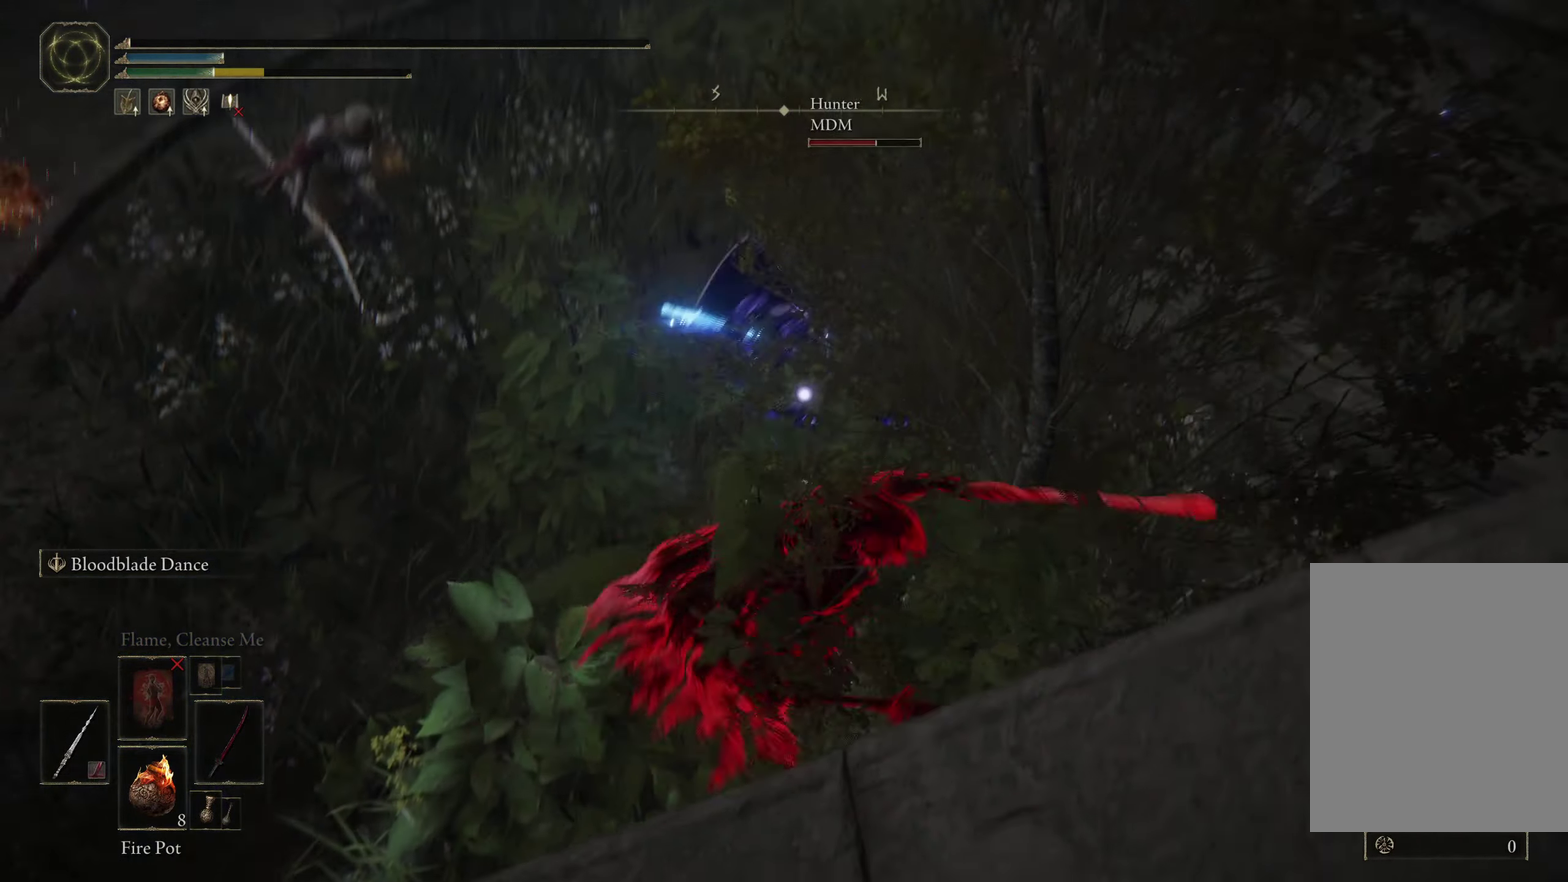
{"dt_ms": 500, "buttons": [], "left_stick": "left", "right_stick": "center", "events": [[50, "B", "down"], [117, "left_stick", "down-left"], [134, "B", "up"], [184, "B", "down"], [267, "B", "up"], [367, "B", "down"], [367, "left_stick", "left"], [417, "B", "up"]]}
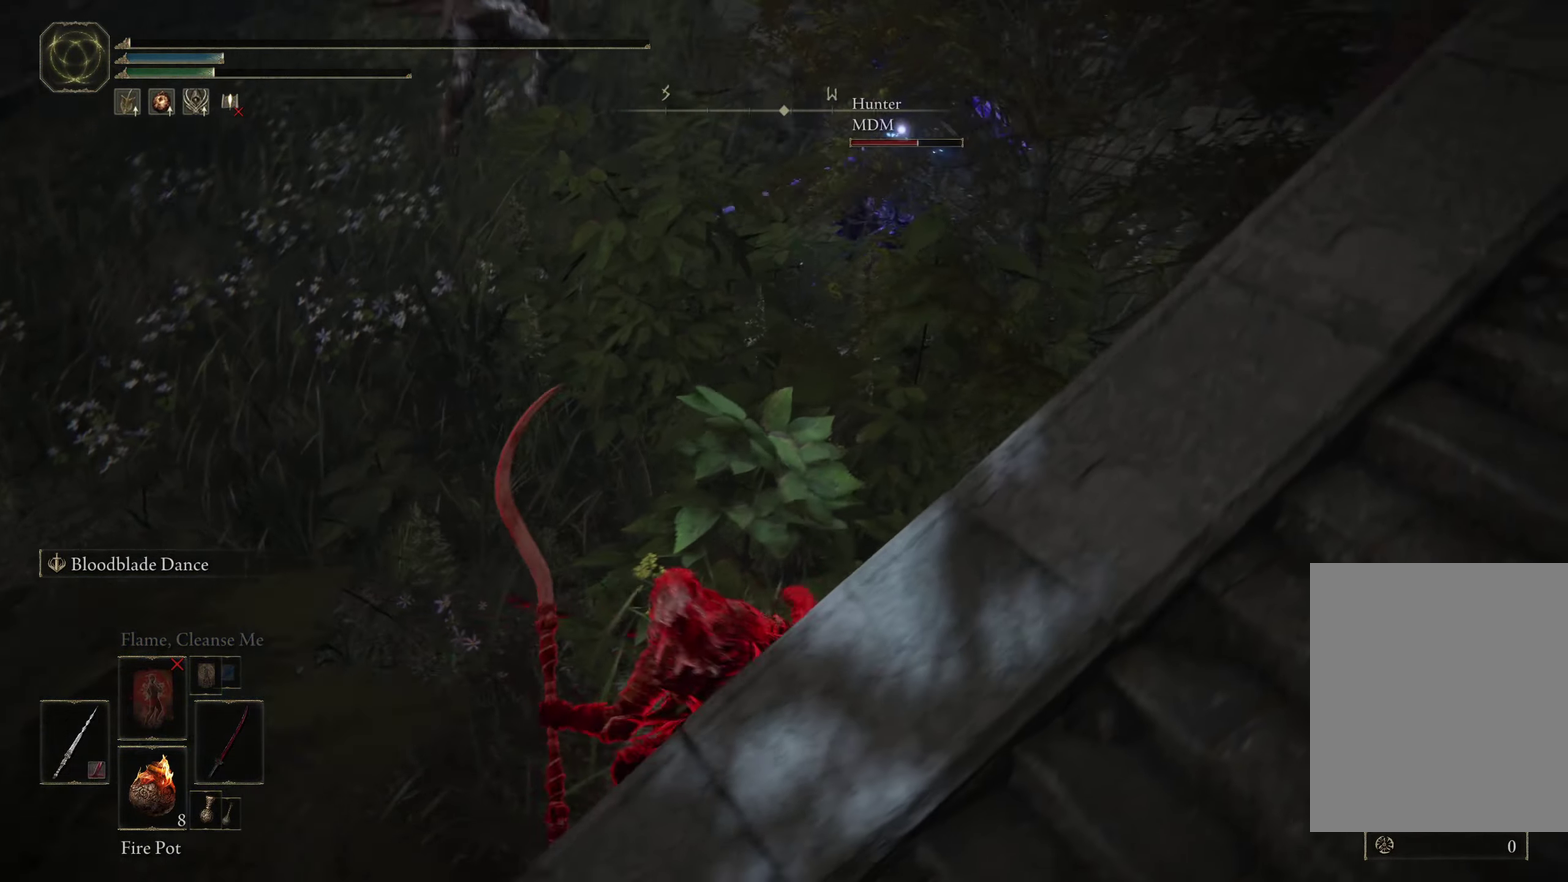
{"dt_ms": 500, "buttons": [], "left_stick": "down-left", "right_stick": "center", "events": [[34, "B", "down"], [67, "left_stick", "down-left"], [84, "B", "up"], [167, "B", "down"], [234, "B", "up"], [300, "B", "down"], [384, "B", "up"]]}
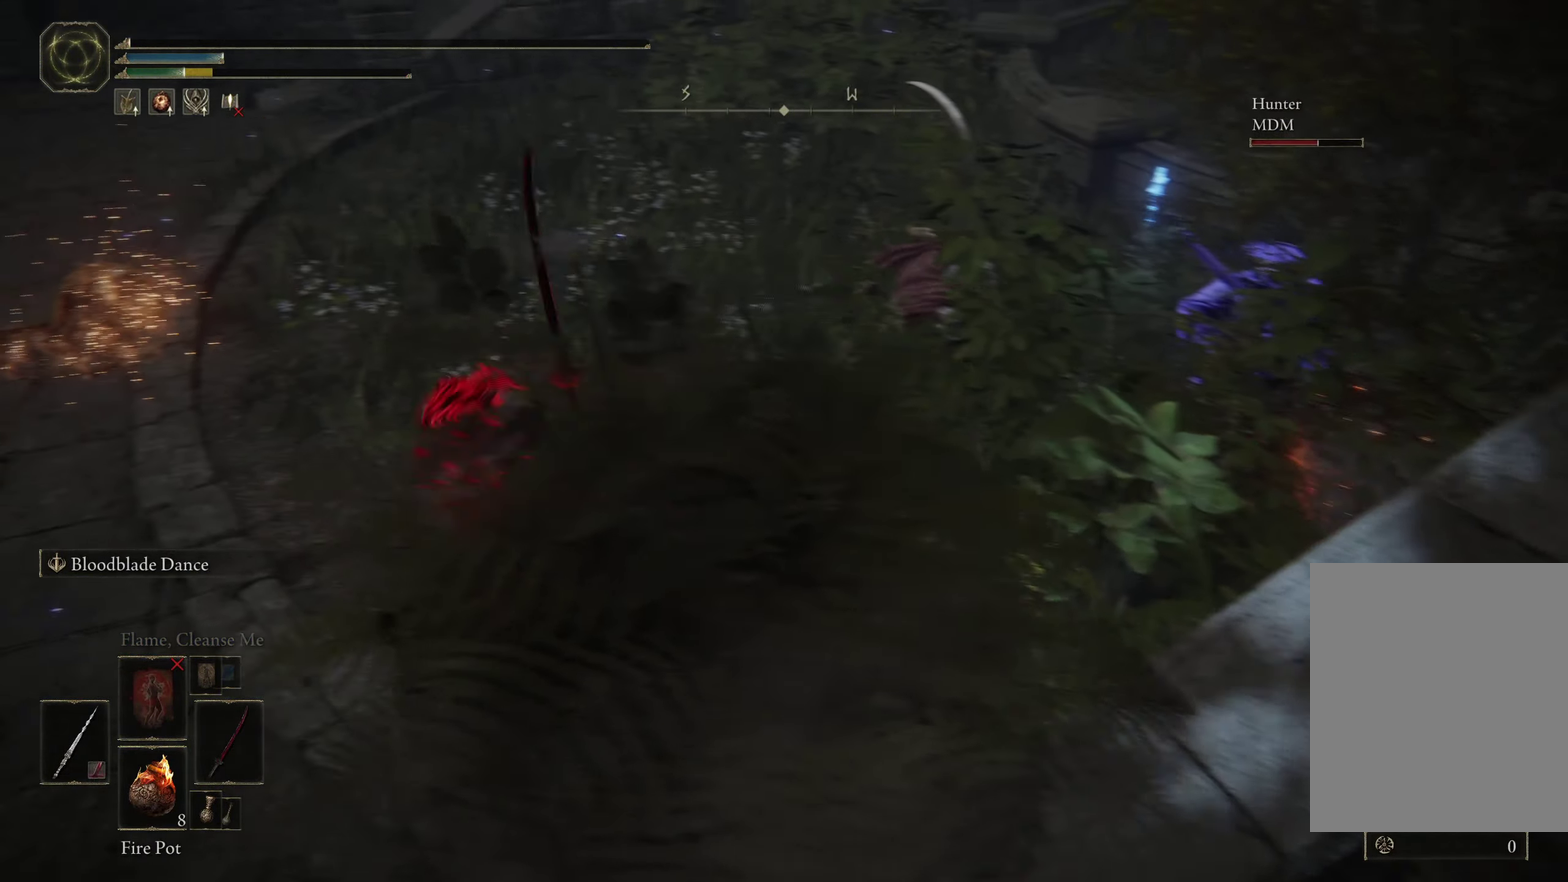
{"dt_ms": 600, "buttons": ["B"], "left_stick": "down", "right_stick": "right", "events": [[34, "R1", "down"], [134, "R1", "up"], [200, "right_stick", "right"], [350, "right_stick", "up-right"], [417, "B", "down"], [534, "left_stick", "down"], [600, "right_stick", "right"]]}